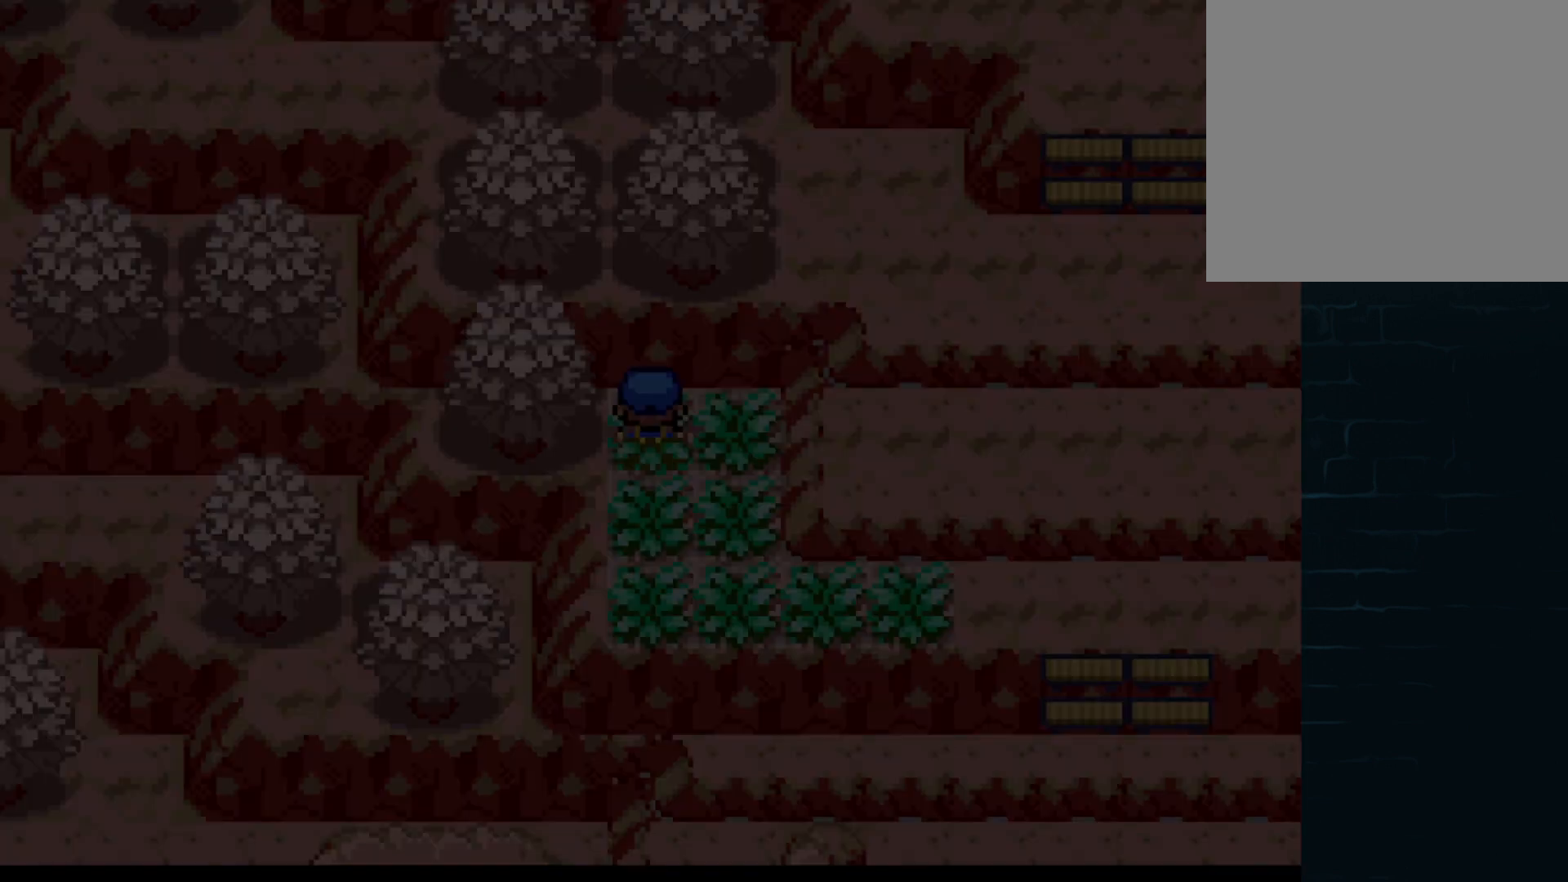
Gameplay with a controller (Xbox layout); each line is a JSON object with the inputs held at the frame after it. "events" lists button and stick changes between this image and that frame as [ms after this image, input, new state], when the widget could be followed in between. Not read: L3 R3 right_stick.
{"buttons": ["A", "DPAD_DOWN"], "left_stick": "center", "events": [[375, "DPAD_DOWN", "down"], [459, "DPAD_RIGHT", "up"]]}
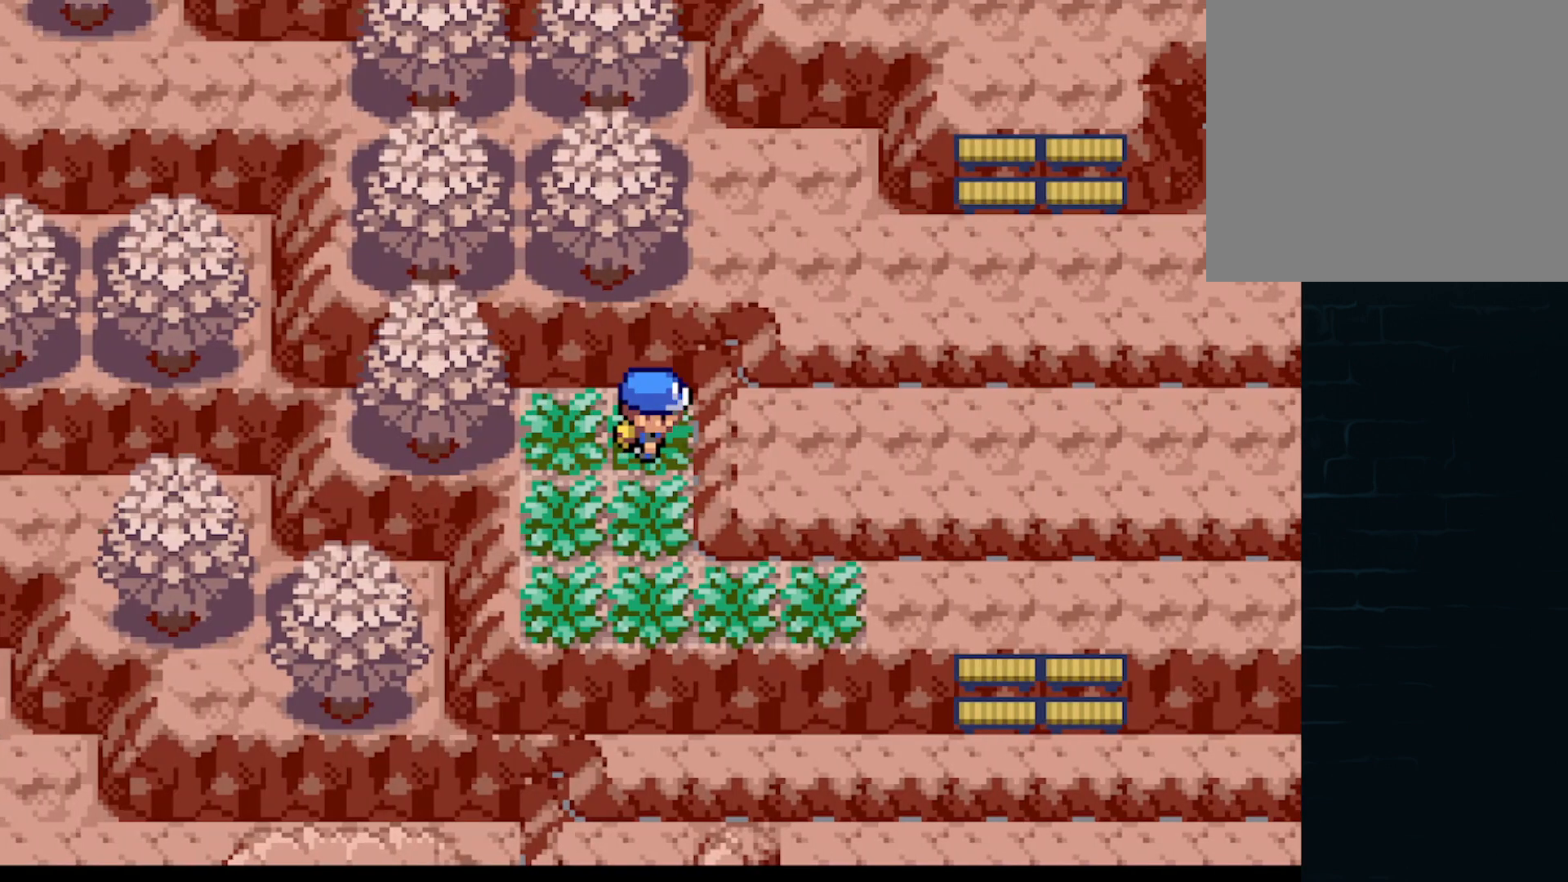
{"buttons": ["A", "DPAD_UP"], "left_stick": "center", "events": [[125, "DPAD_LEFT", "down"], [167, "DPAD_DOWN", "up"], [376, "DPAD_LEFT", "up"], [376, "DPAD_UP", "down"]]}
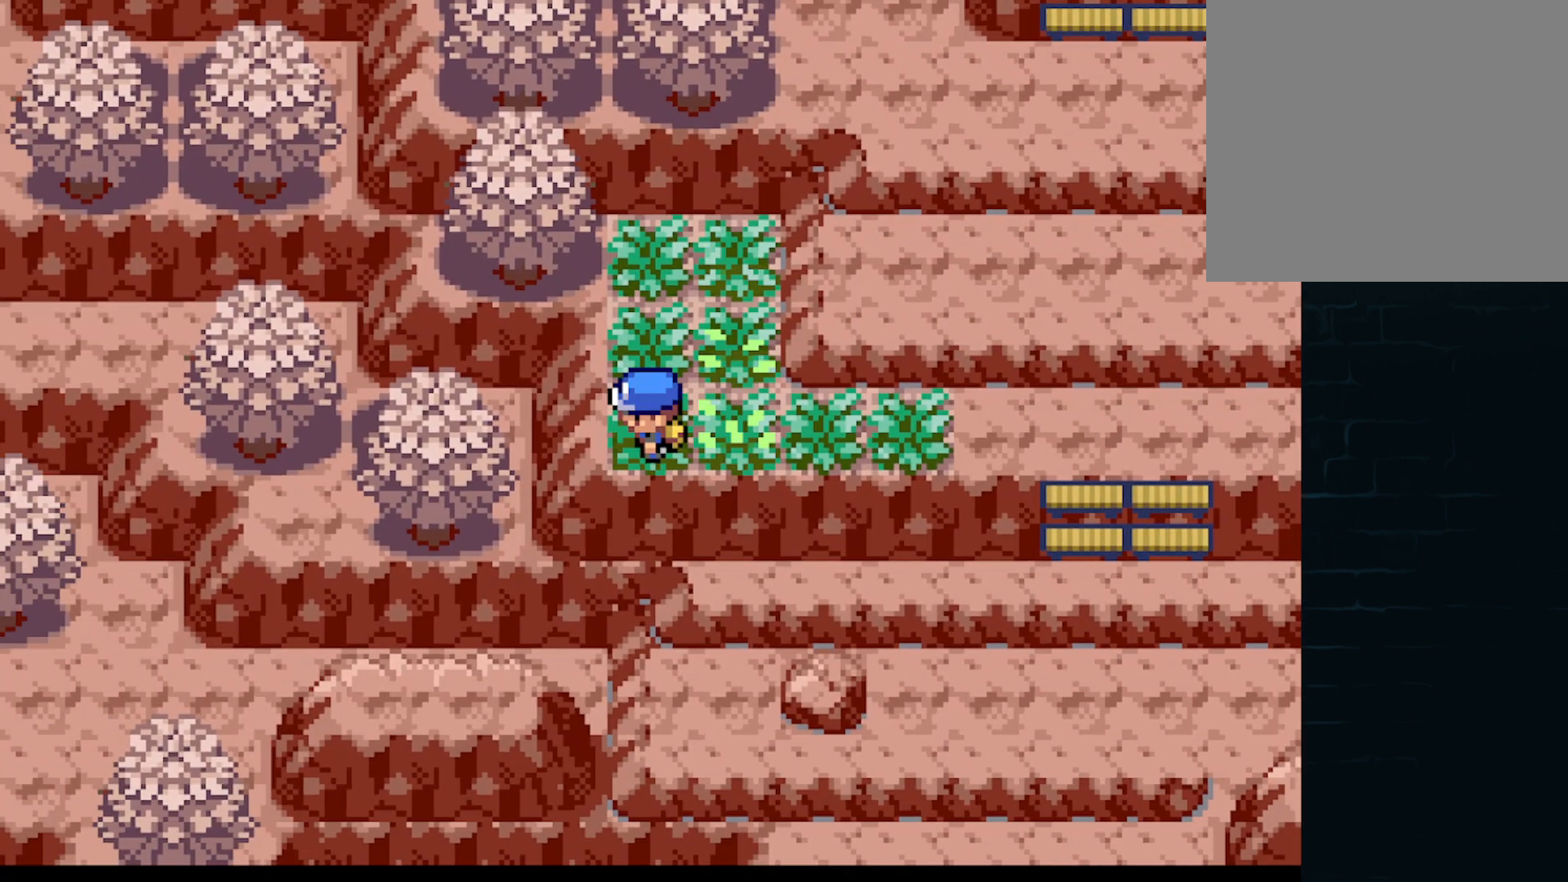
{"buttons": ["A", "DPAD_UP", "DPAD_LEFT"], "left_stick": "center", "events": [[41, "DPAD_RIGHT", "down"], [41, "DPAD_UP", "up"], [292, "DPAD_DOWN", "down"], [333, "DPAD_RIGHT", "up"], [417, "DPAD_LEFT", "down"], [459, "DPAD_DOWN", "up"], [500, "DPAD_UP", "down"]]}
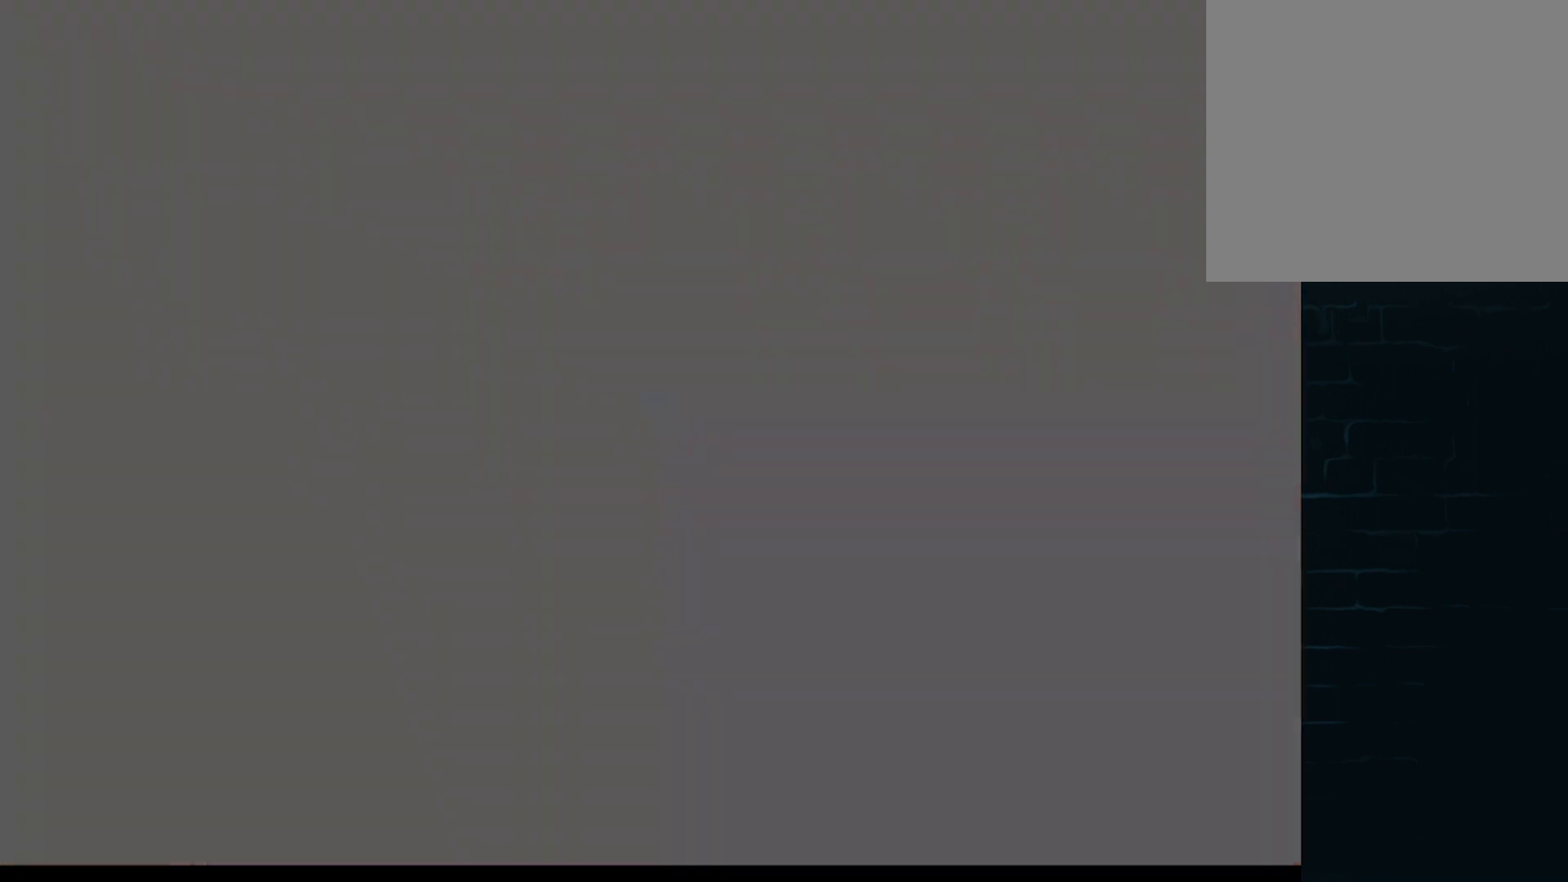
{"buttons": ["DPAD_UP"], "left_stick": "center", "events": [[42, "DPAD_LEFT", "up"], [84, "A", "up"], [209, "DPAD_DOWN", "down"], [209, "DPAD_LEFT", "down"], [209, "DPAD_UP", "up"], [251, "A", "down"], [292, "DPAD_DOWN", "up"], [376, "A", "up"], [376, "DPAD_LEFT", "up"], [376, "DPAD_UP", "down"]]}
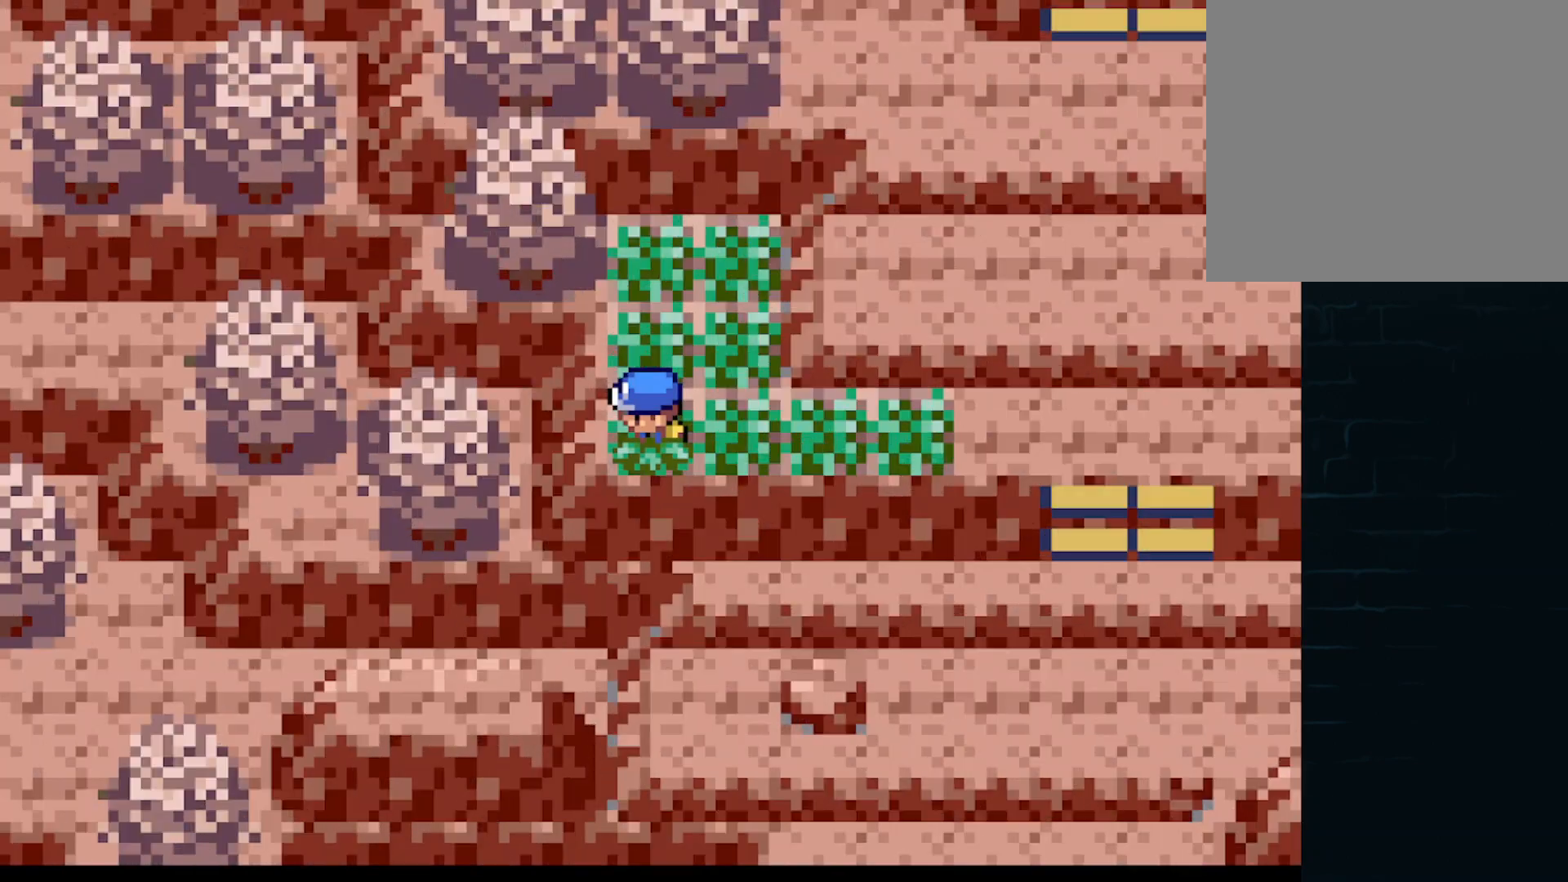
{"buttons": ["DPAD_LEFT"], "left_stick": "center", "events": [[42, "DPAD_LEFT", "down"], [208, "DPAD_LEFT", "up"], [375, "DPAD_LEFT", "down"], [500, "DPAD_UP", "up"]]}
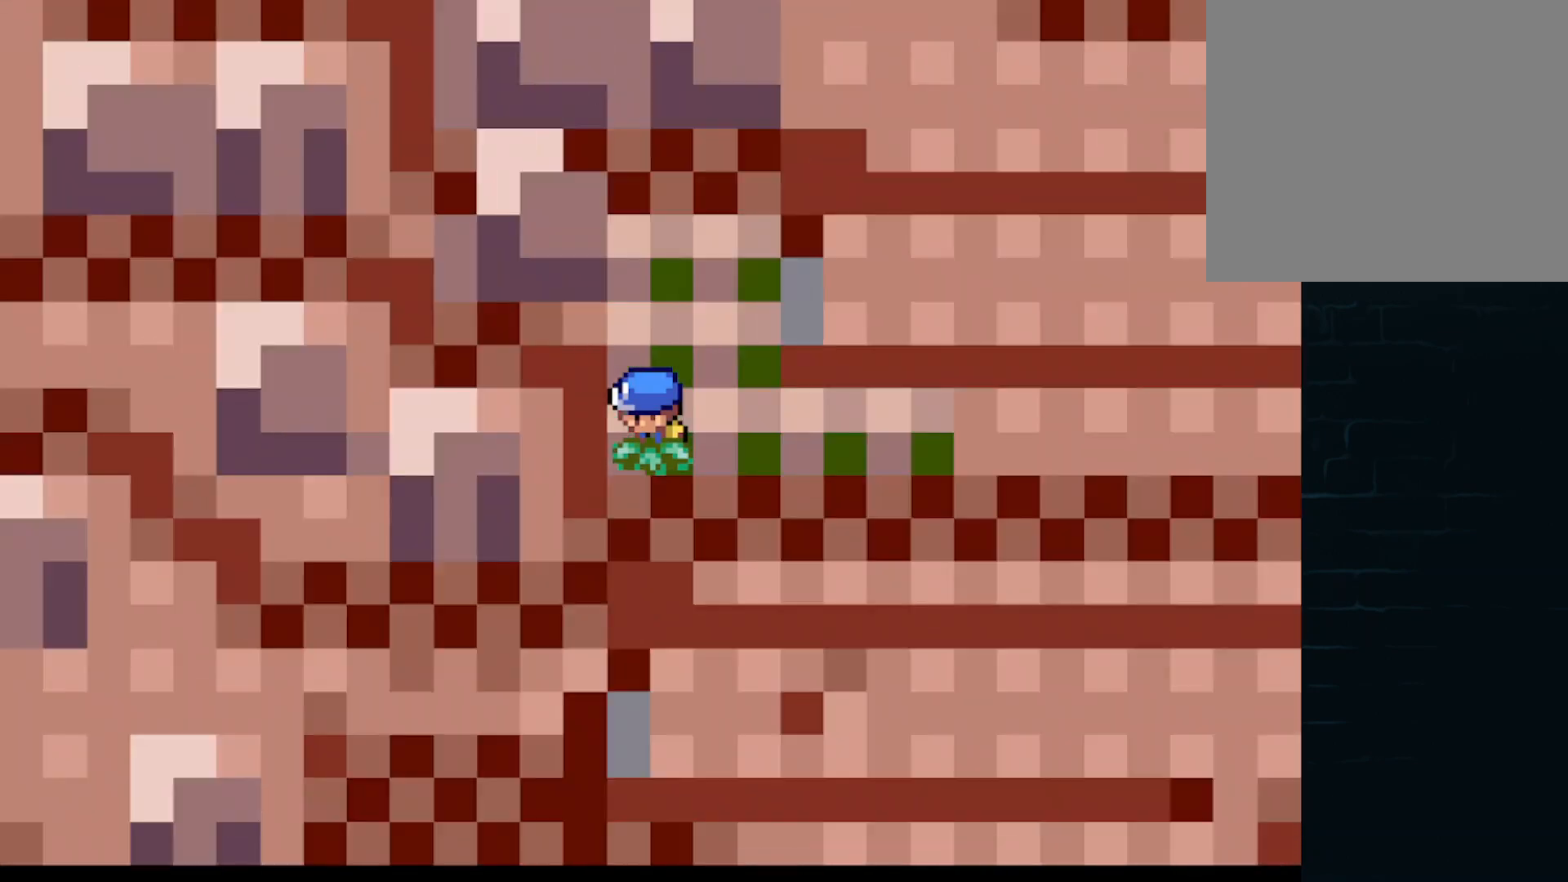
{"buttons": ["DPAD_UP", "DPAD_LEFT"], "left_stick": "center", "events": [[417, "DPAD_UP", "down"]]}
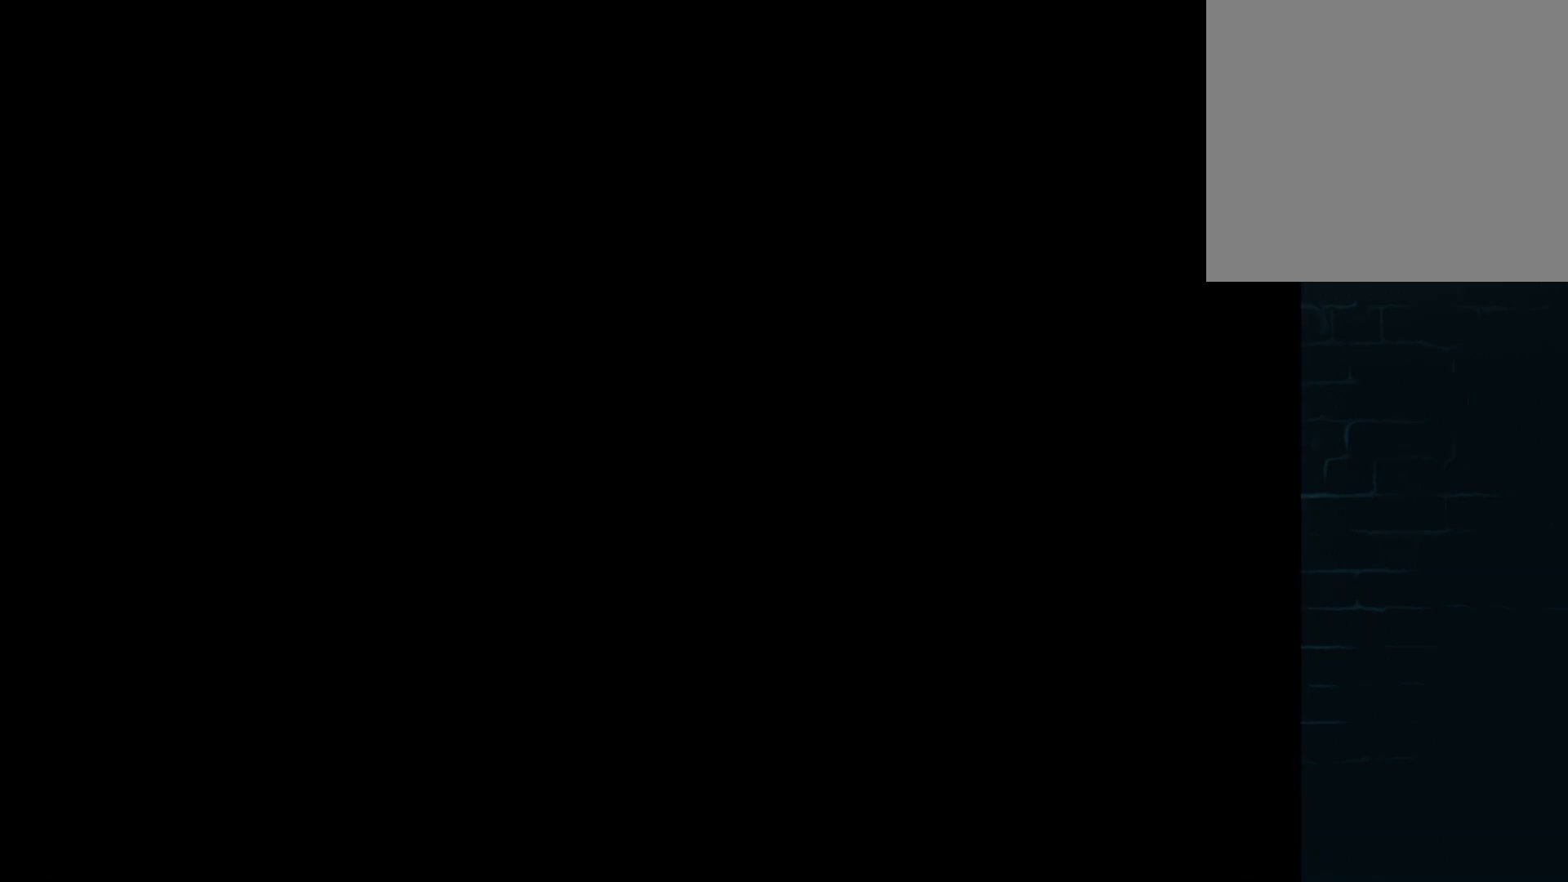
{"buttons": ["DPAD_LEFT"], "left_stick": "center", "events": [[459, "DPAD_UP", "up"]]}
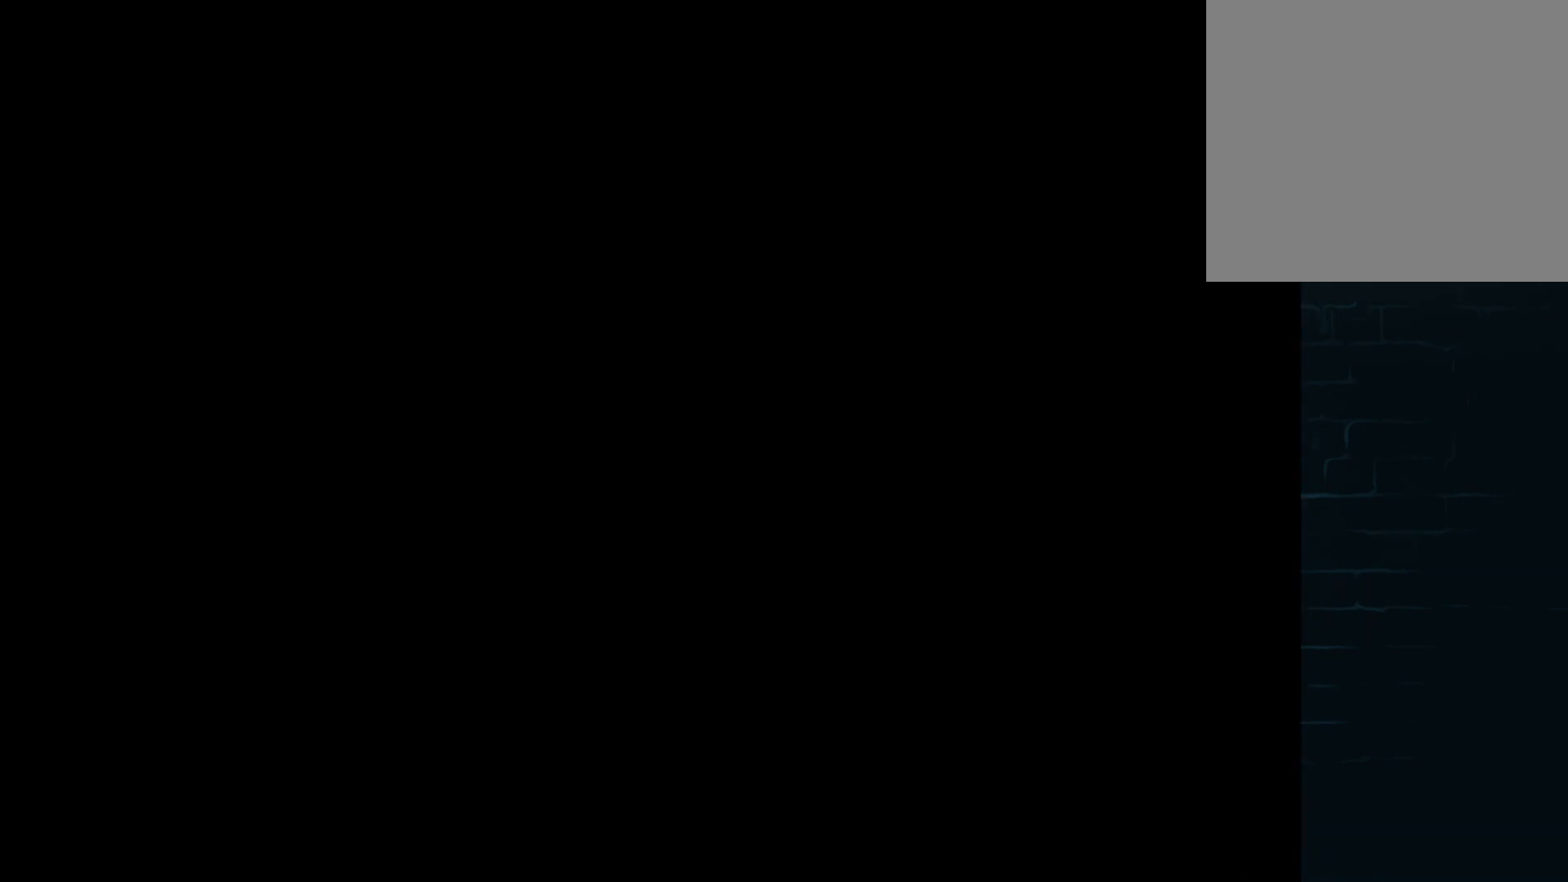
{"buttons": ["DPAD_LEFT"], "left_stick": "center", "events": [[209, "DPAD_UP", "down"], [417, "DPAD_UP", "up"]]}
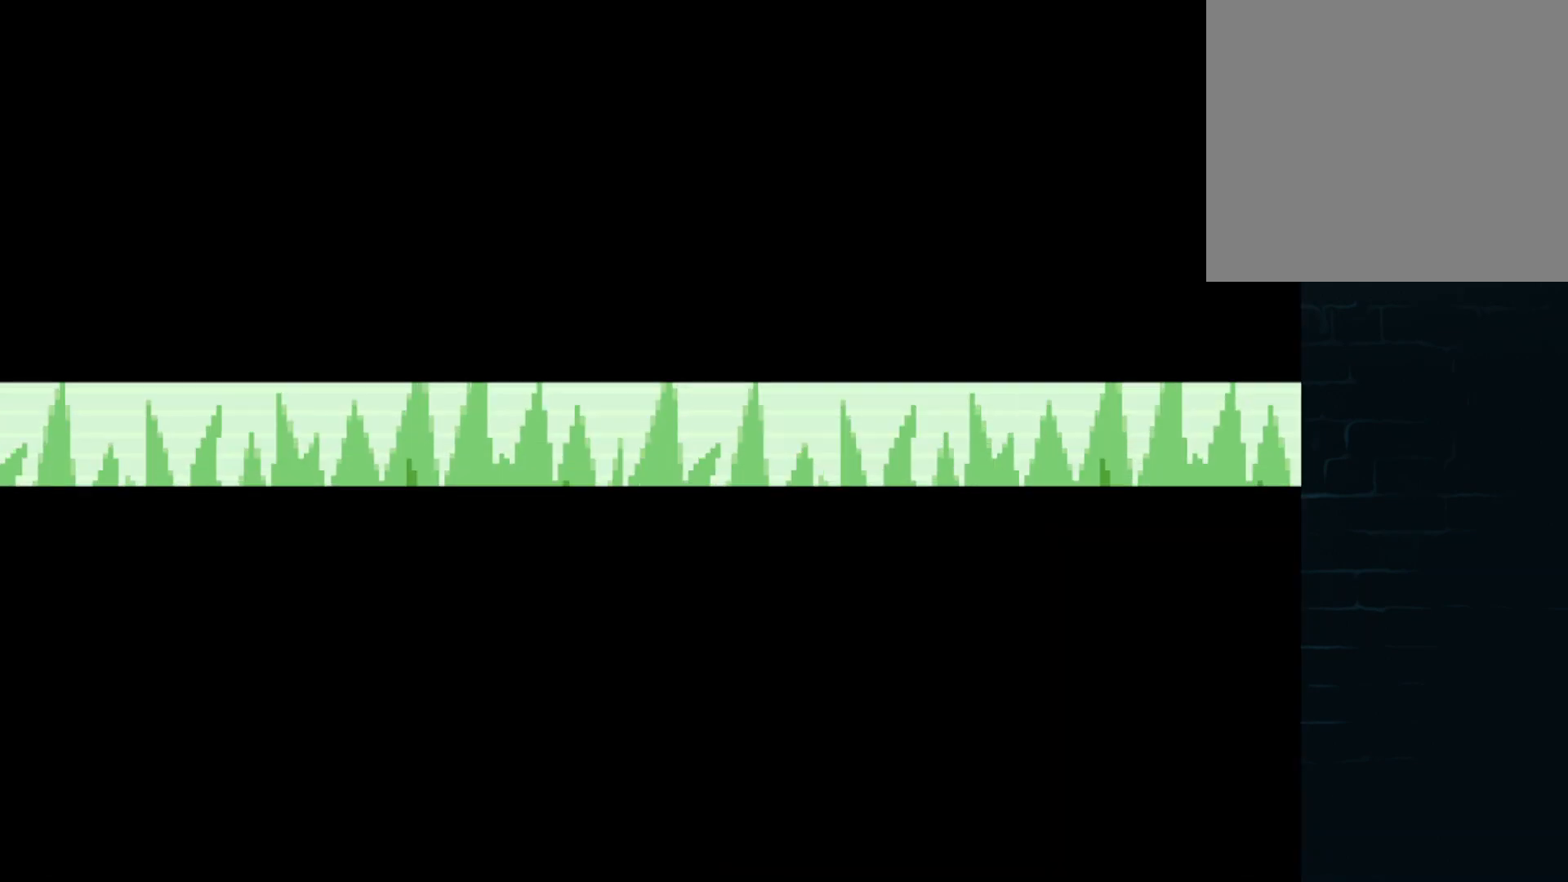
{"buttons": ["DPAD_UP", "DPAD_LEFT"], "left_stick": "center", "events": [[167, "DPAD_UP", "down"]]}
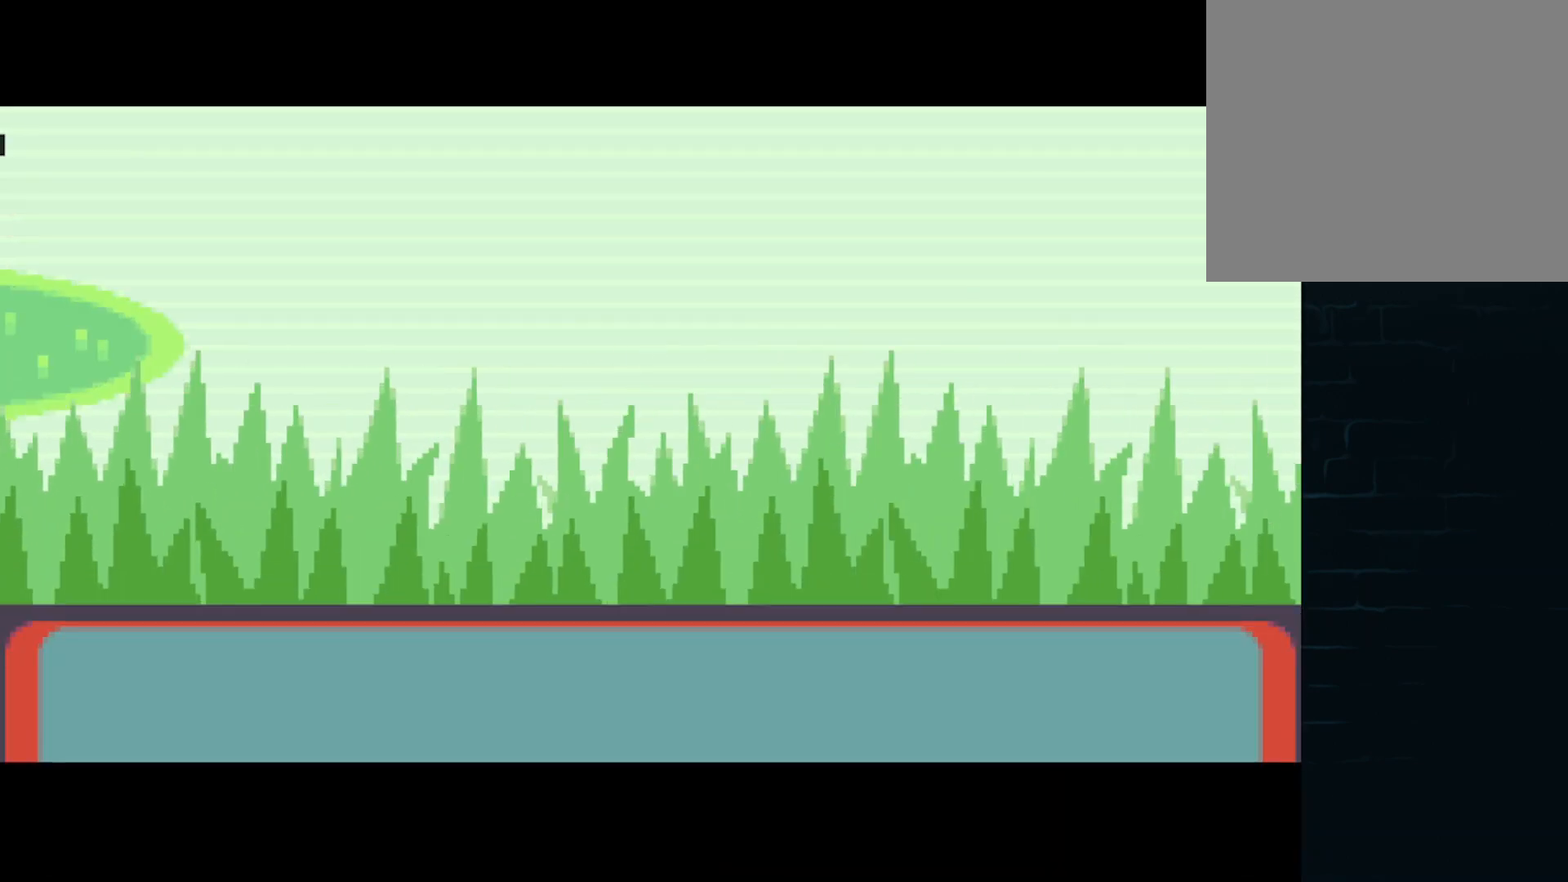
{"buttons": ["DPAD_UP", "DPAD_LEFT"], "left_stick": "center", "events": []}
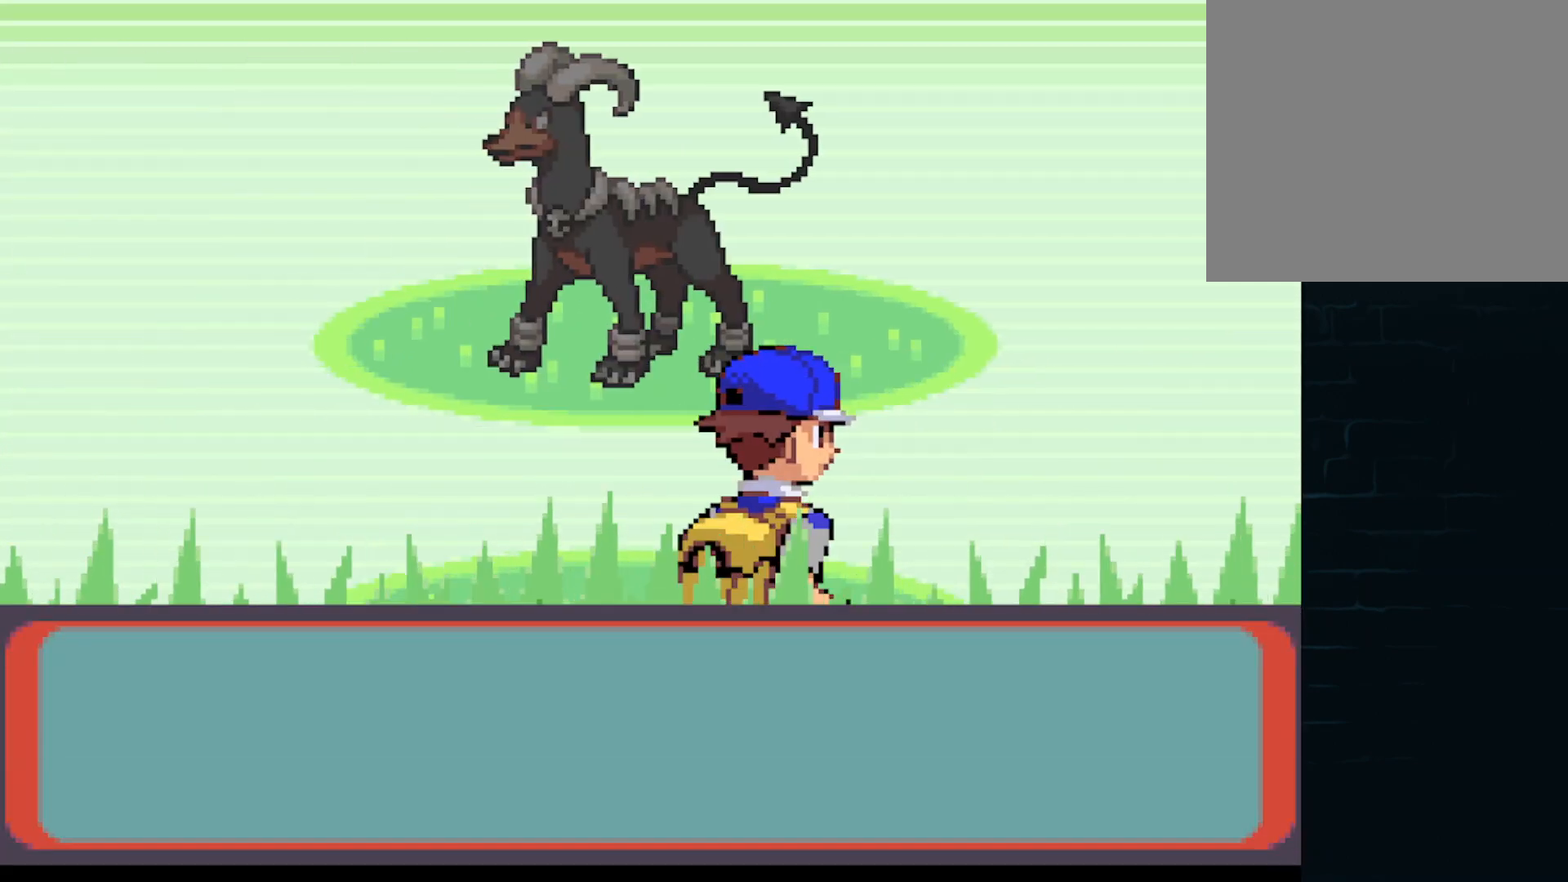
{"buttons": ["A"], "left_stick": "center", "events": [[41, "DPAD_UP", "up"], [125, "DPAD_LEFT", "up"], [292, "A", "down"], [375, "A", "up"], [500, "A", "down"]]}
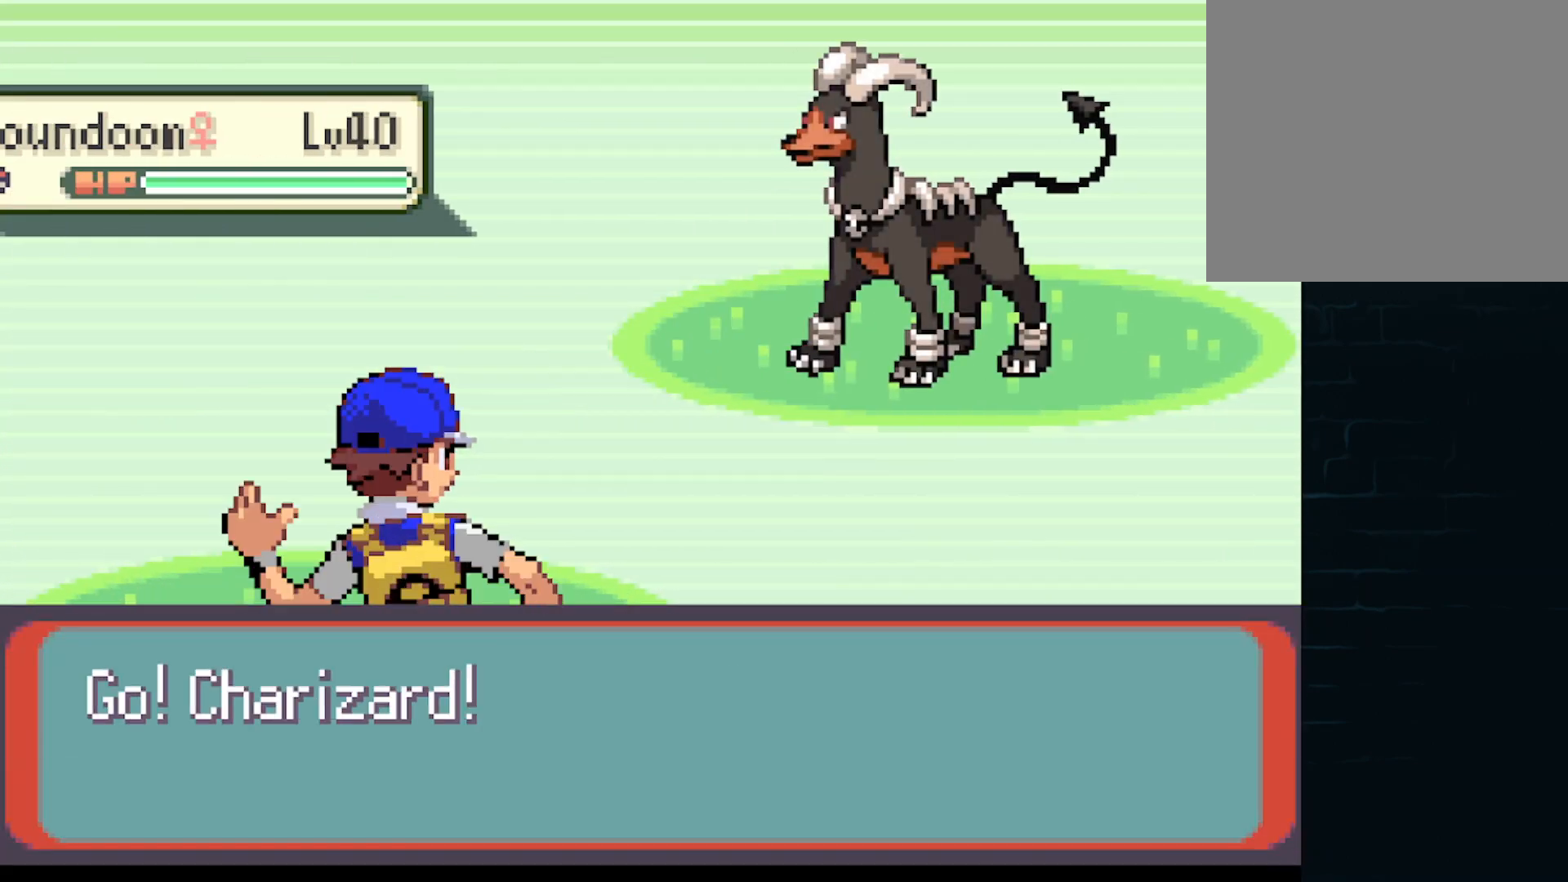
{"buttons": ["DPAD_RIGHT"], "left_stick": "center", "events": [[42, "A", "up"], [167, "A", "down"], [209, "A", "up"], [376, "A", "down"], [376, "DPAD_RIGHT", "down"], [459, "A", "up"]]}
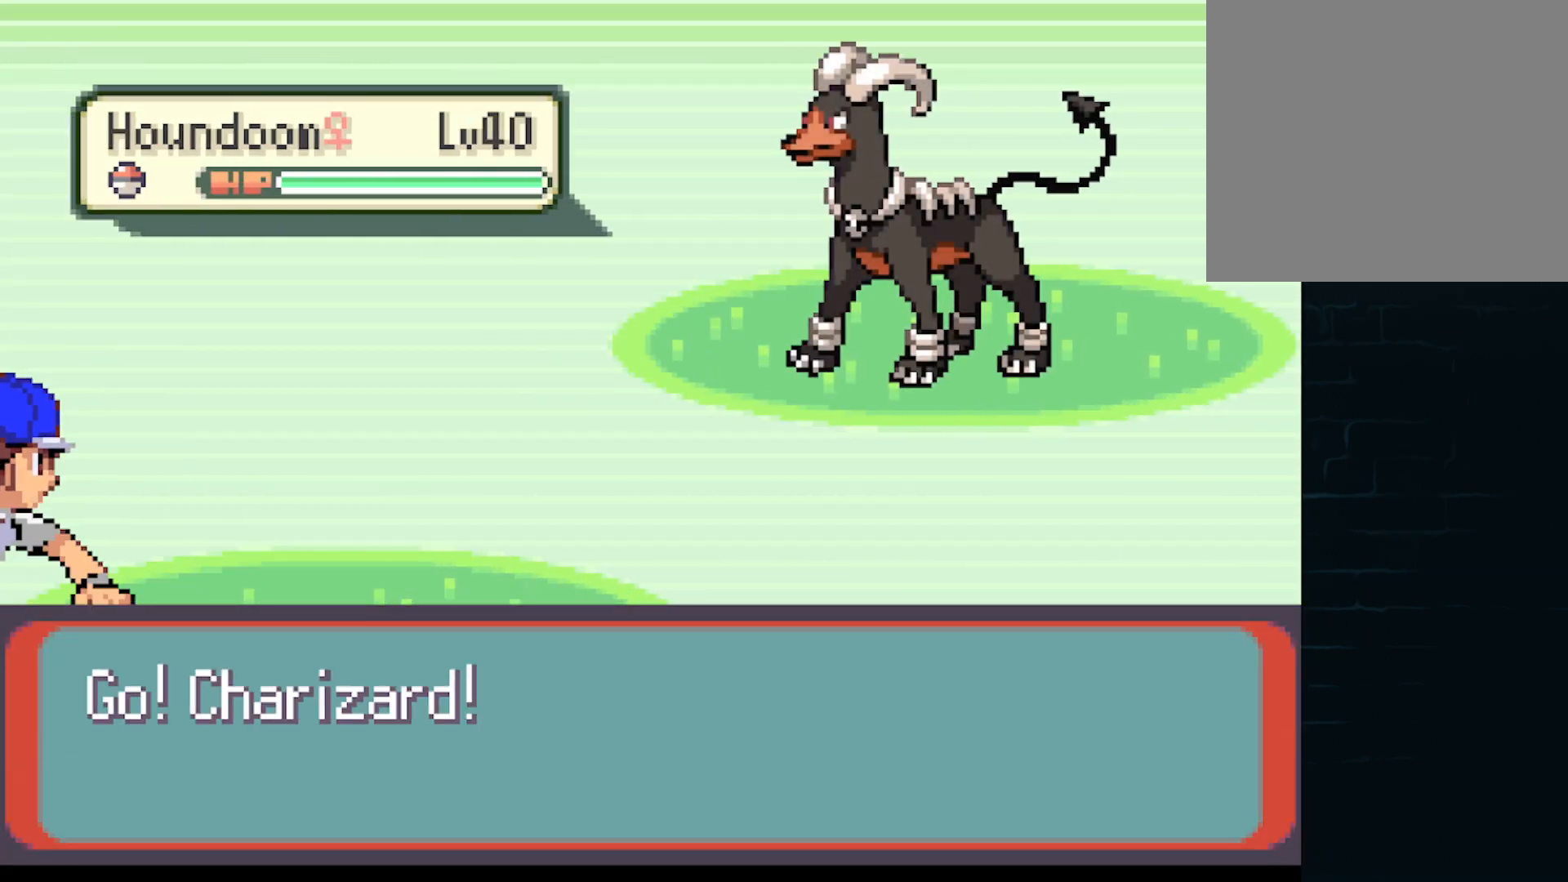
{"buttons": [], "left_stick": "center", "events": [[83, "A", "down"], [208, "A", "up"], [250, "DPAD_DOWN", "down"], [250, "DPAD_RIGHT", "up"], [292, "A", "down"], [375, "DPAD_DOWN", "up"], [459, "A", "up"]]}
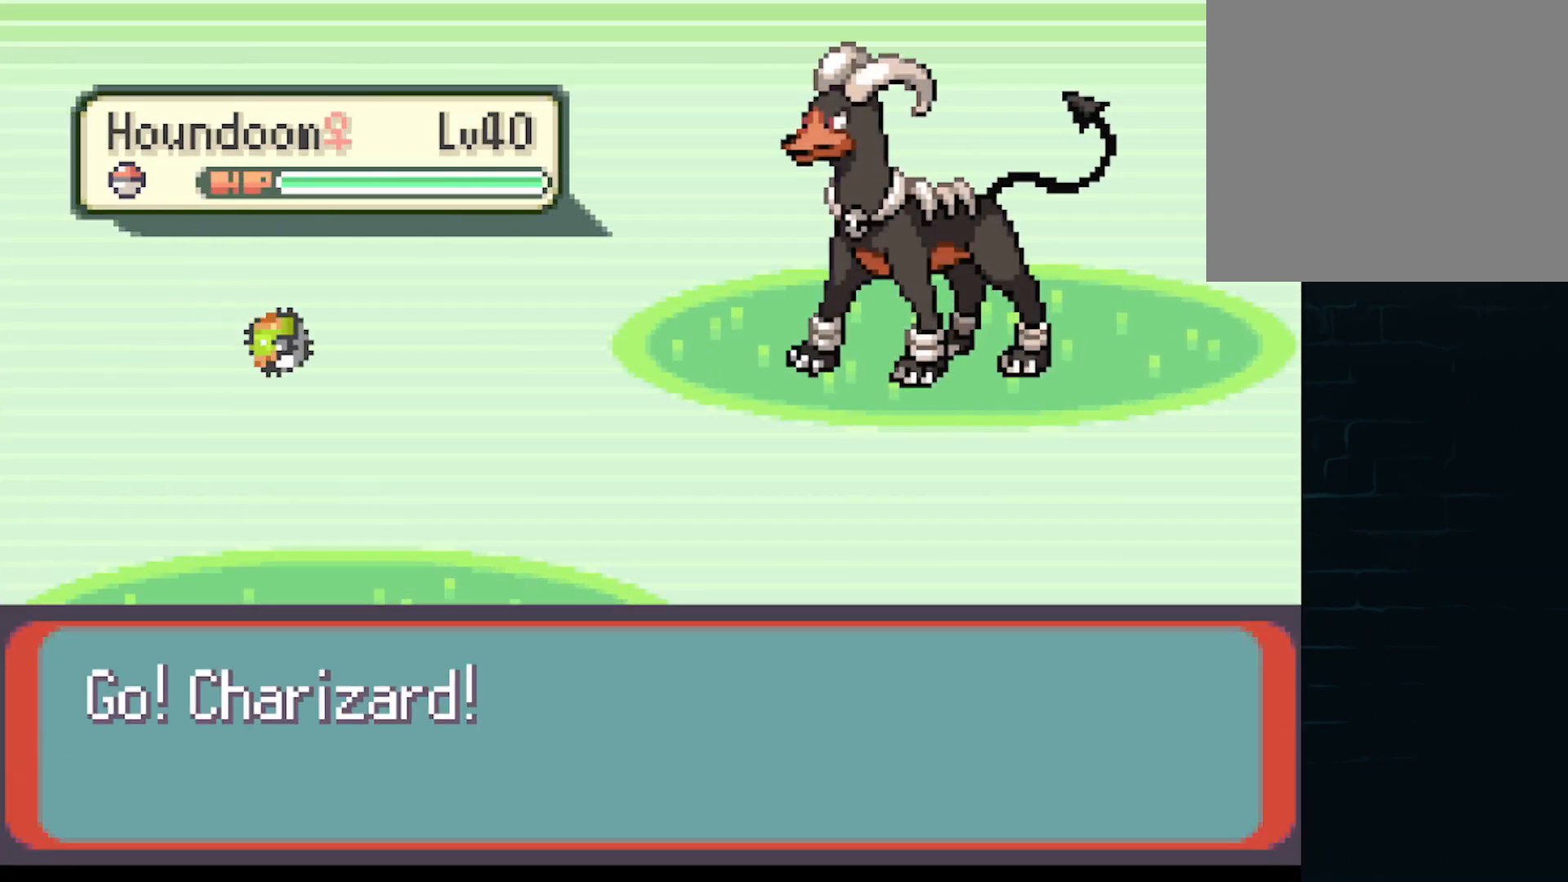
{"buttons": [], "left_stick": "center", "events": [[42, "A", "down"], [125, "A", "up"], [251, "A", "down"], [334, "A", "up"], [459, "A", "down"], [501, "A", "up"]]}
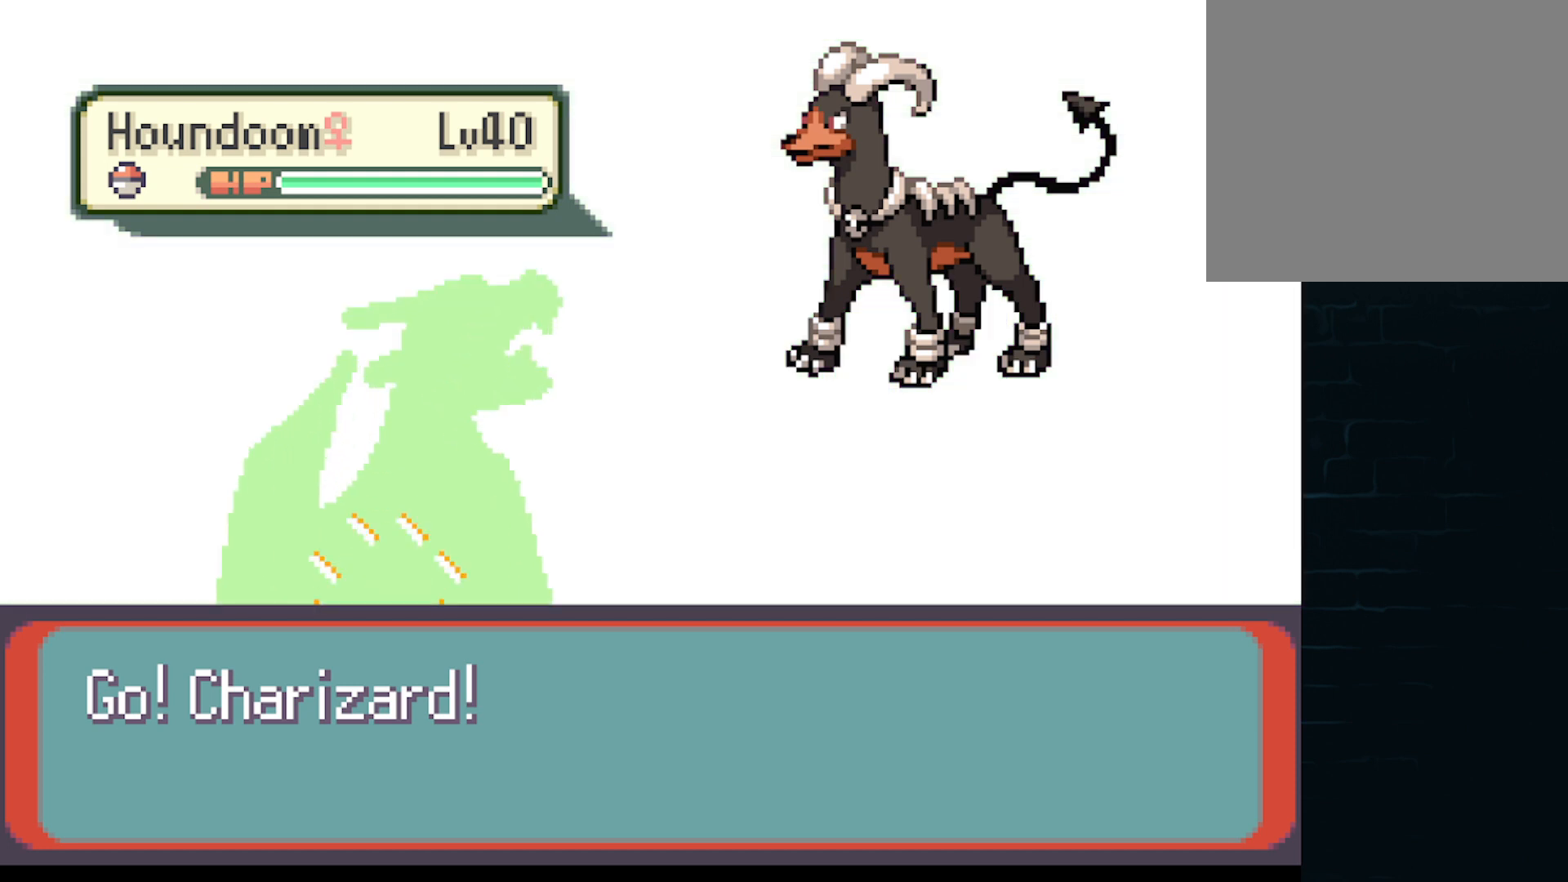
{"buttons": ["A"], "left_stick": "center", "events": [[125, "A", "down"], [208, "A", "up"], [333, "A", "down"], [375, "A", "up"], [459, "A", "down"]]}
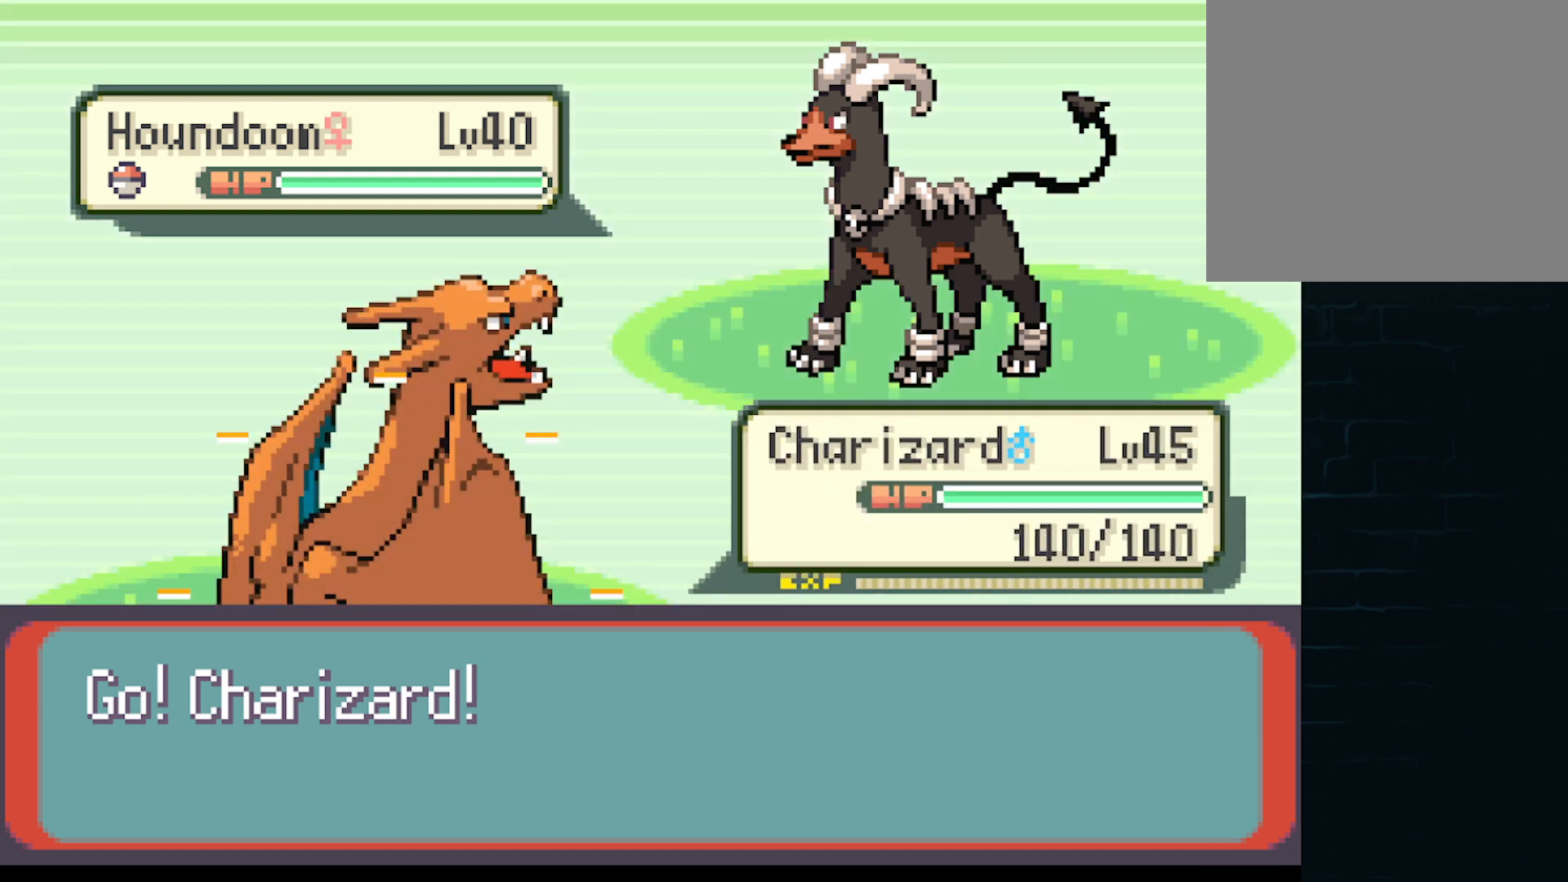
{"buttons": ["A"], "left_stick": "center", "events": [[42, "A", "up"], [167, "A", "down"], [209, "A", "up"], [334, "A", "down"], [376, "A", "up"], [501, "A", "down"]]}
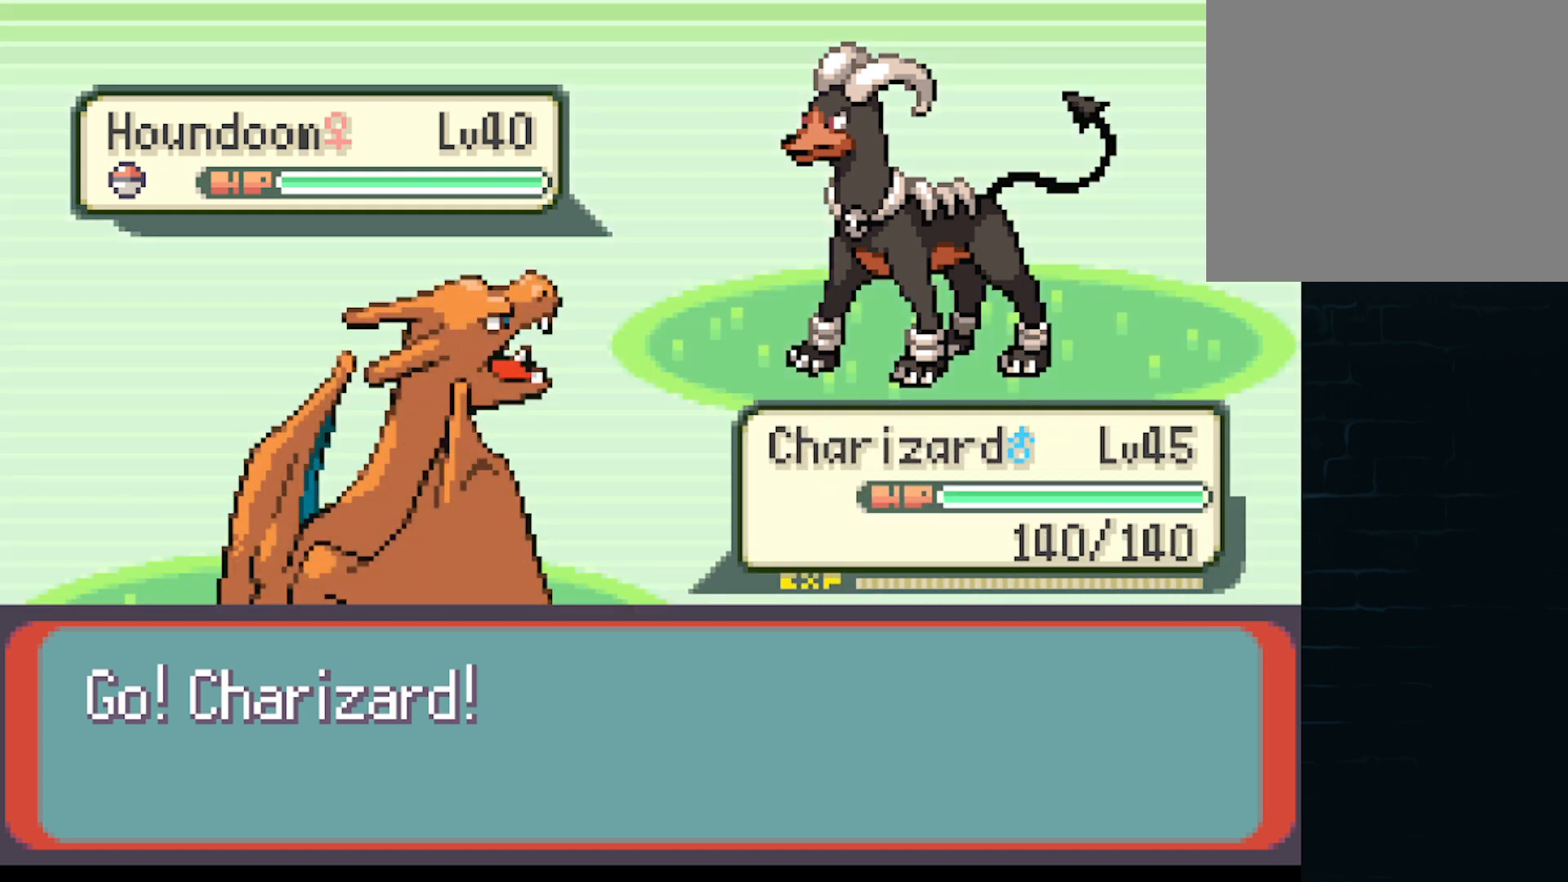
{"buttons": [], "left_stick": "center", "events": [[42, "A", "up"], [292, "A", "down"], [333, "A", "up"], [459, "A", "down"], [500, "A", "up"]]}
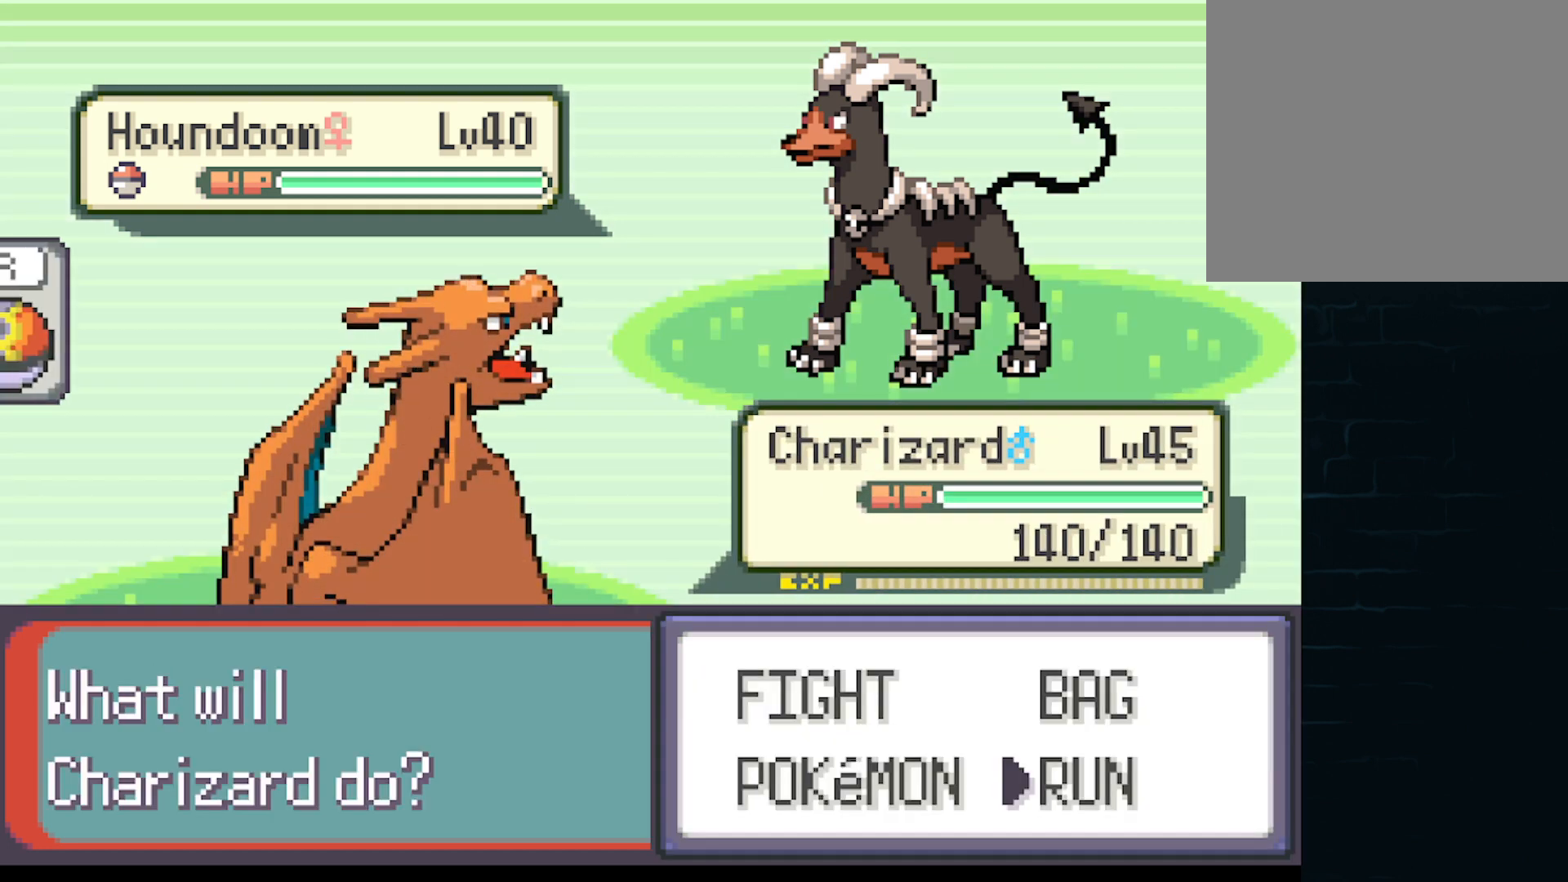
{"buttons": [], "left_stick": "center", "events": [[125, "A", "down"], [167, "A", "up"], [292, "A", "down"], [376, "A", "up"]]}
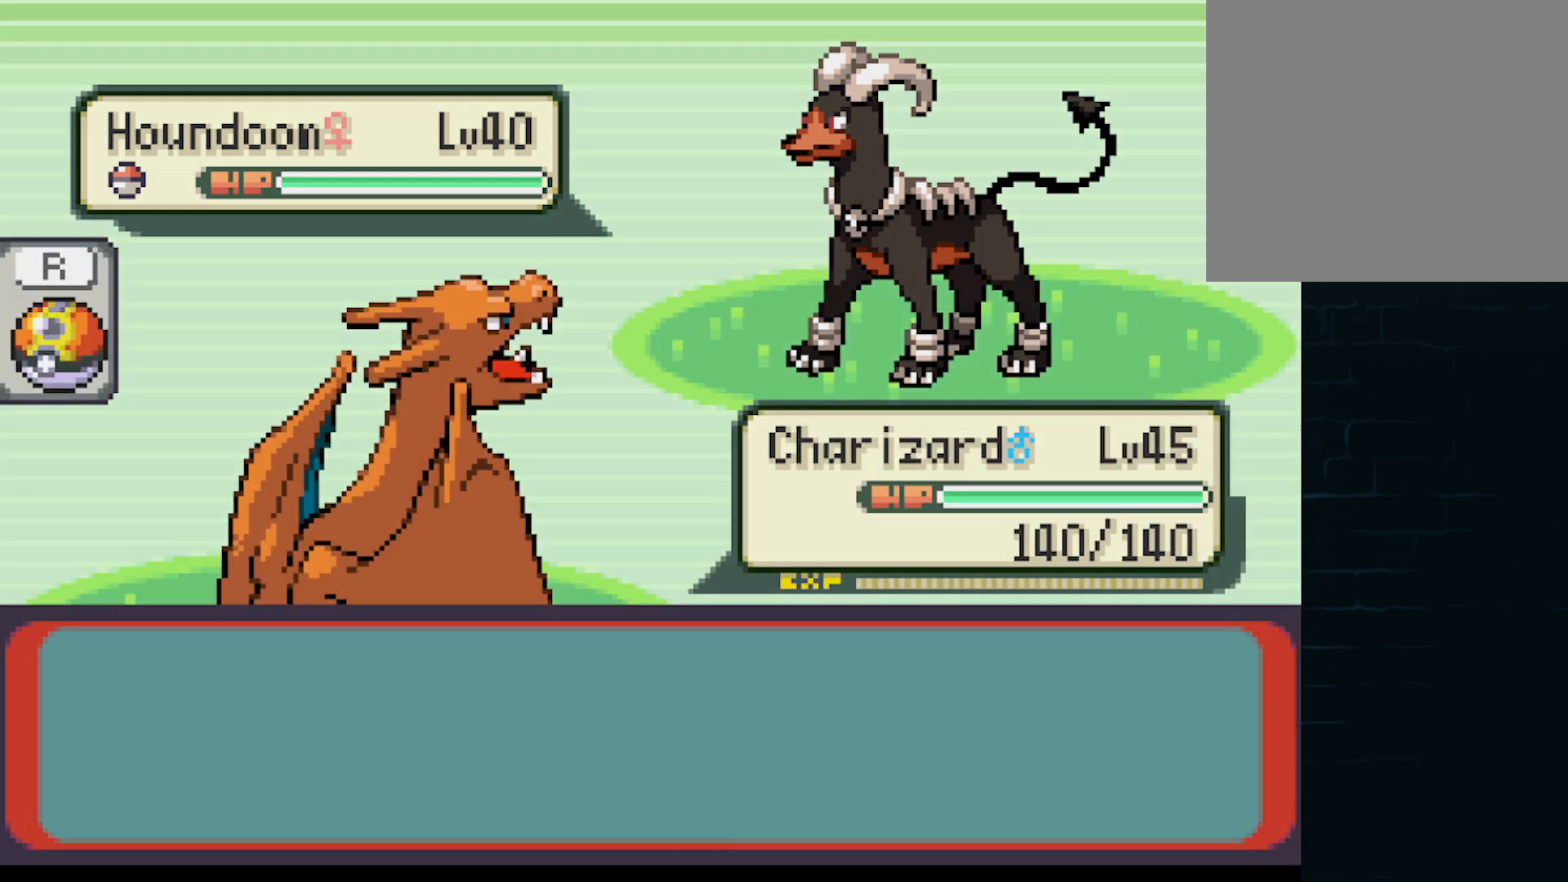
{"buttons": [], "left_stick": "center", "events": []}
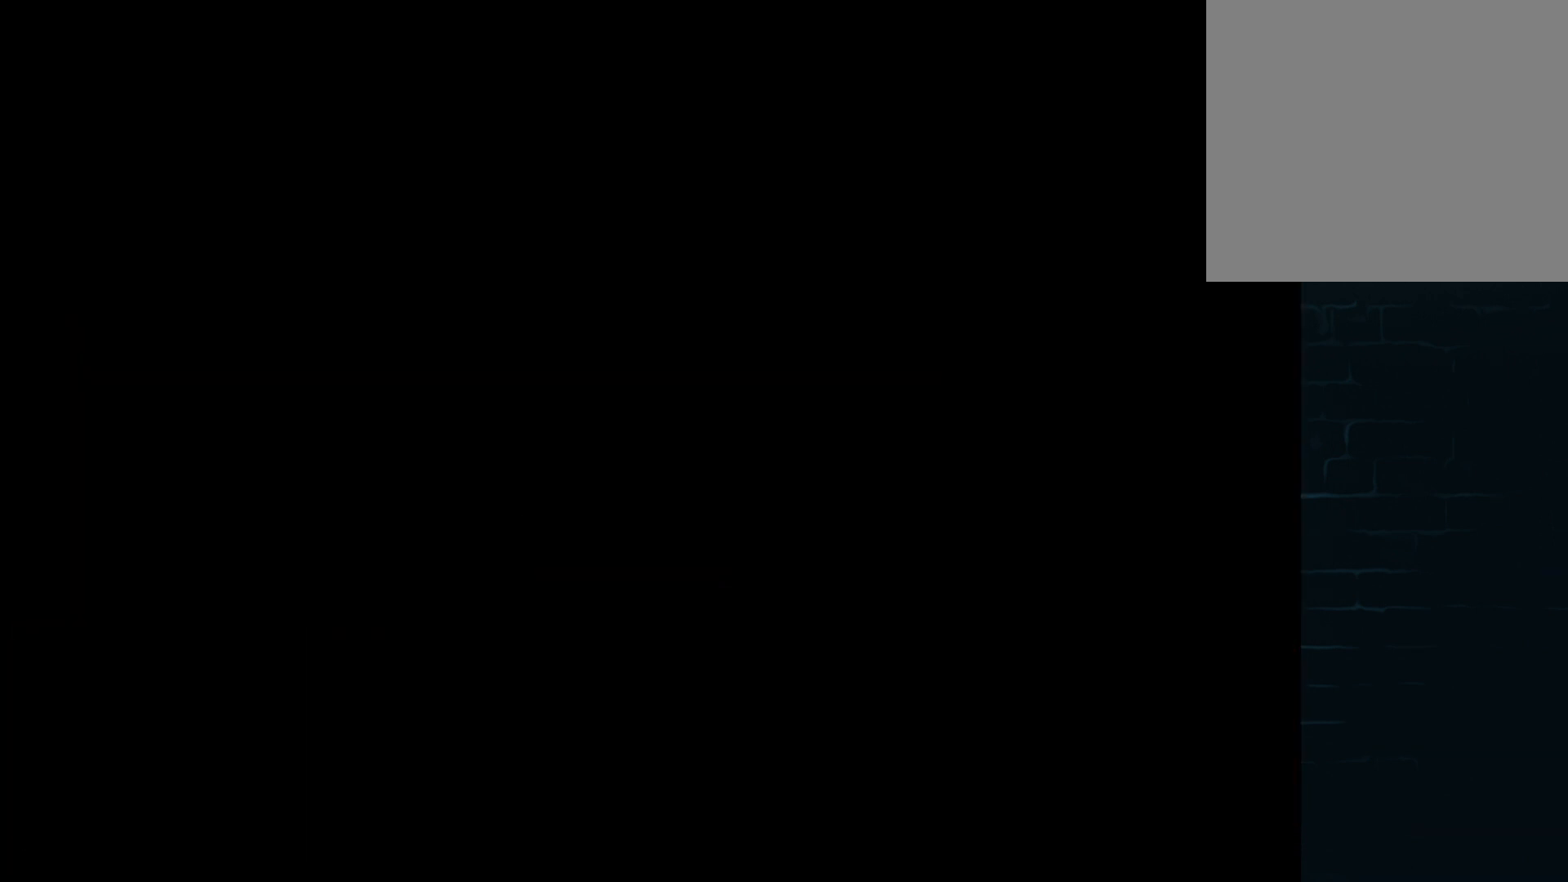
{"buttons": [], "left_stick": "center", "events": [[376, "START", "down"], [501, "START", "up"]]}
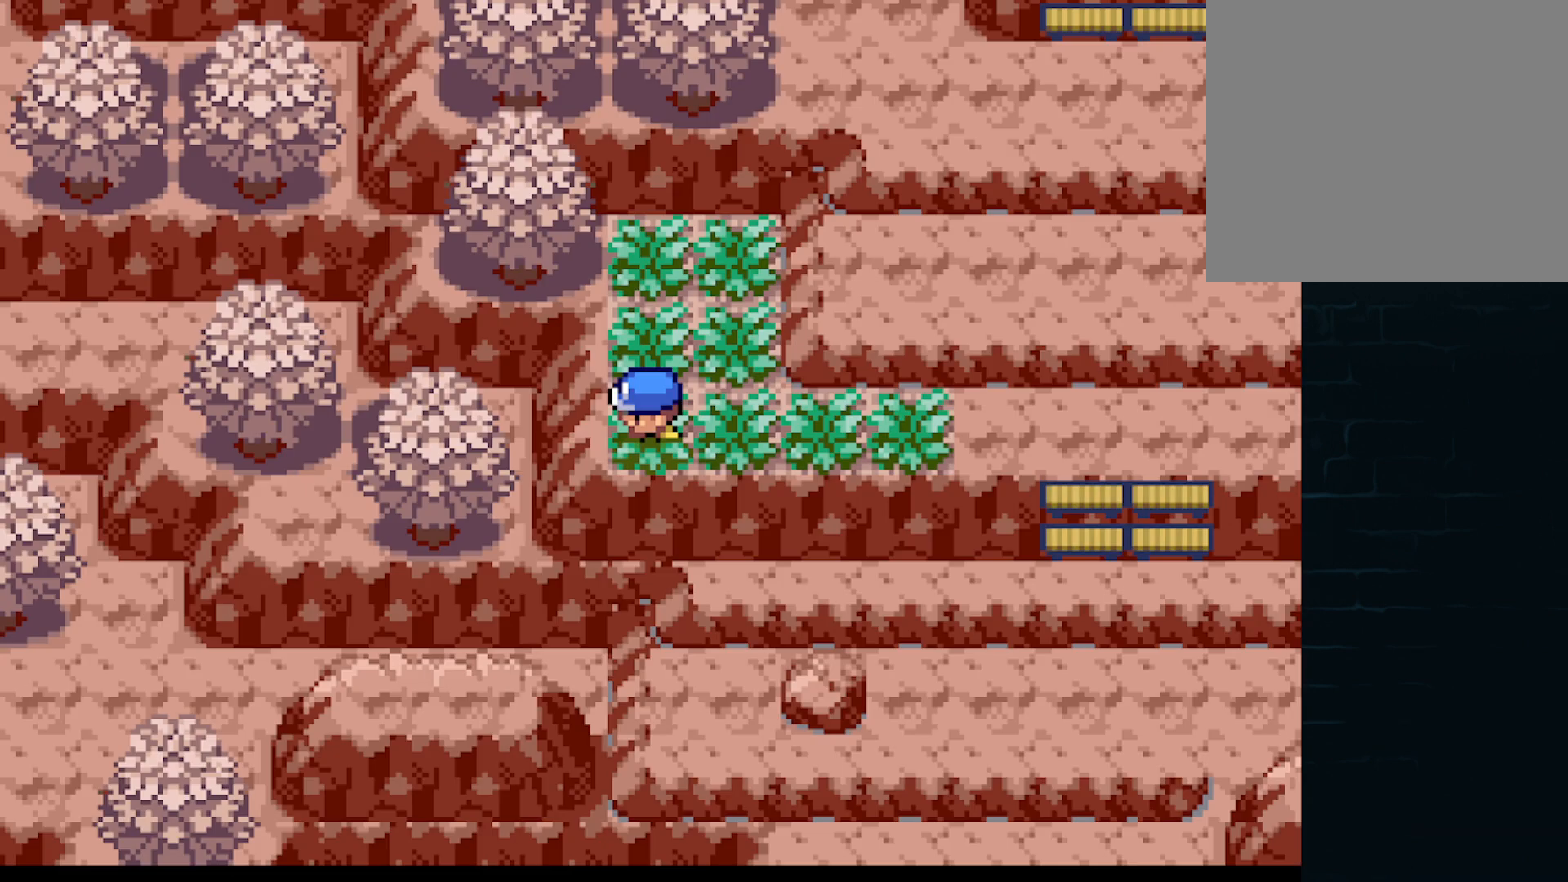
{"buttons": [], "left_stick": "center", "events": [[83, "START", "down"], [208, "START", "up"]]}
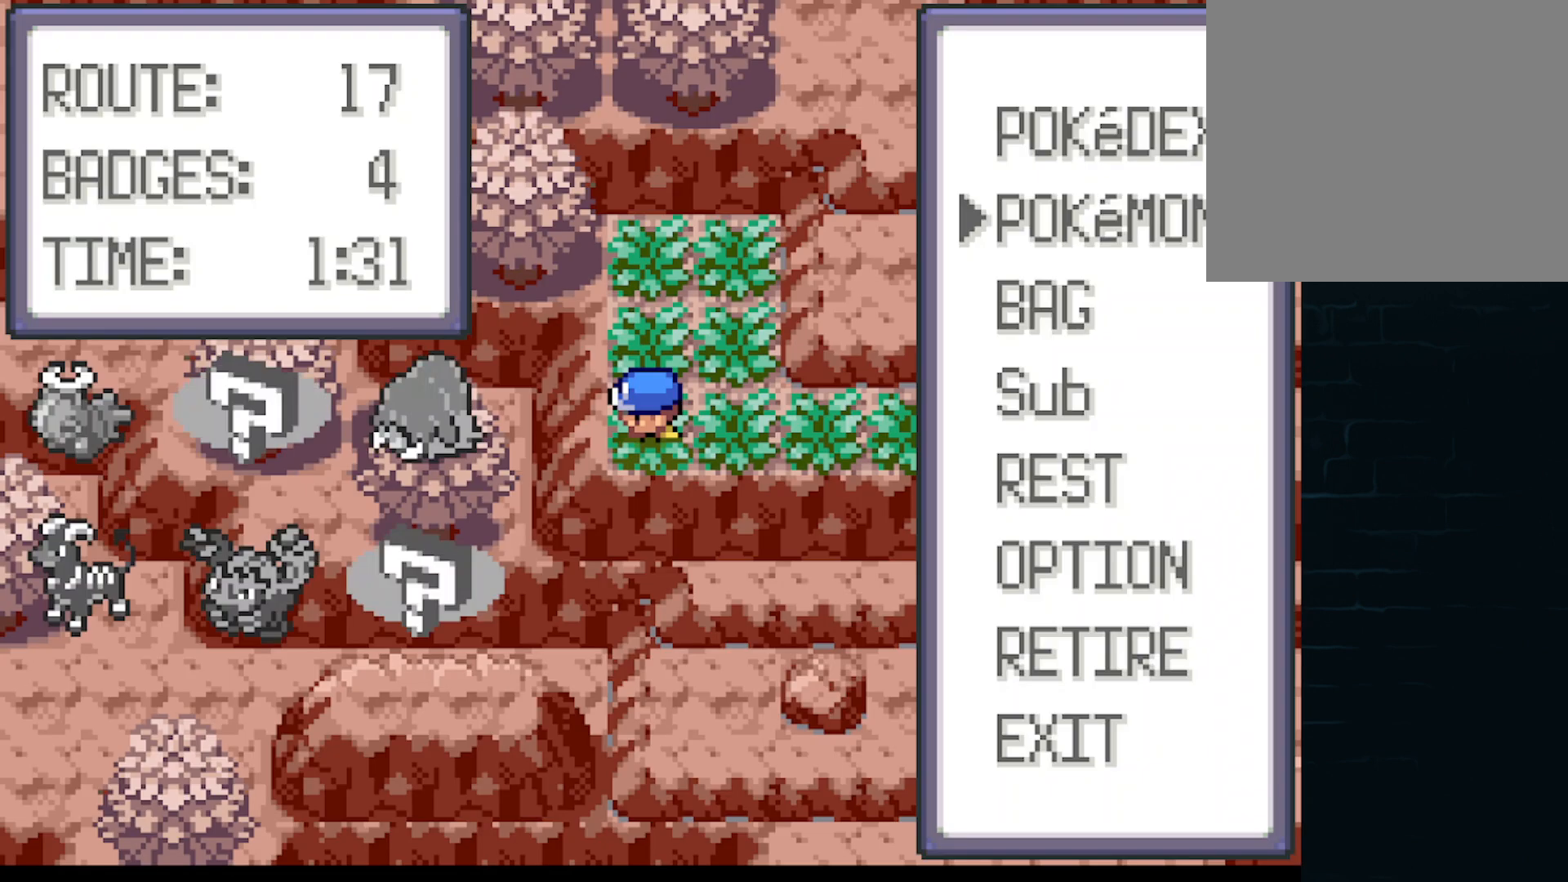
{"buttons": ["A", "DPAD_UP"], "left_stick": "center", "events": [[125, "START", "down"], [209, "START", "up"], [292, "DPAD_UP", "down"], [376, "A", "down"]]}
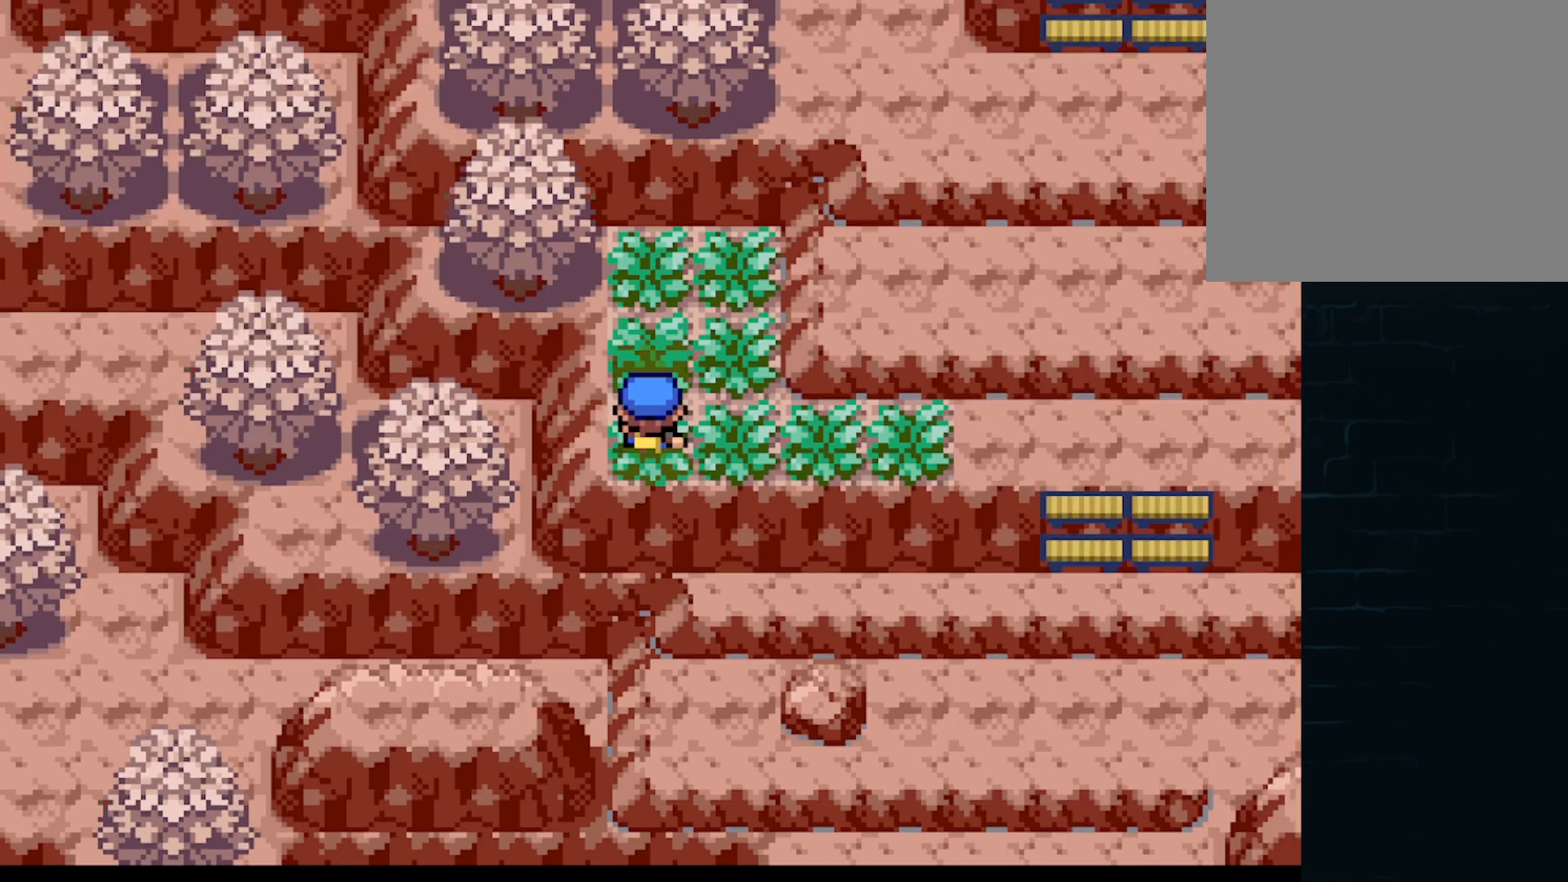
{"buttons": ["A", "DPAD_DOWN", "DPAD_LEFT"], "left_stick": "center", "events": [[83, "DPAD_RIGHT", "down"], [83, "DPAD_UP", "up"], [333, "DPAD_DOWN", "down"], [333, "DPAD_RIGHT", "up"], [500, "DPAD_LEFT", "down"]]}
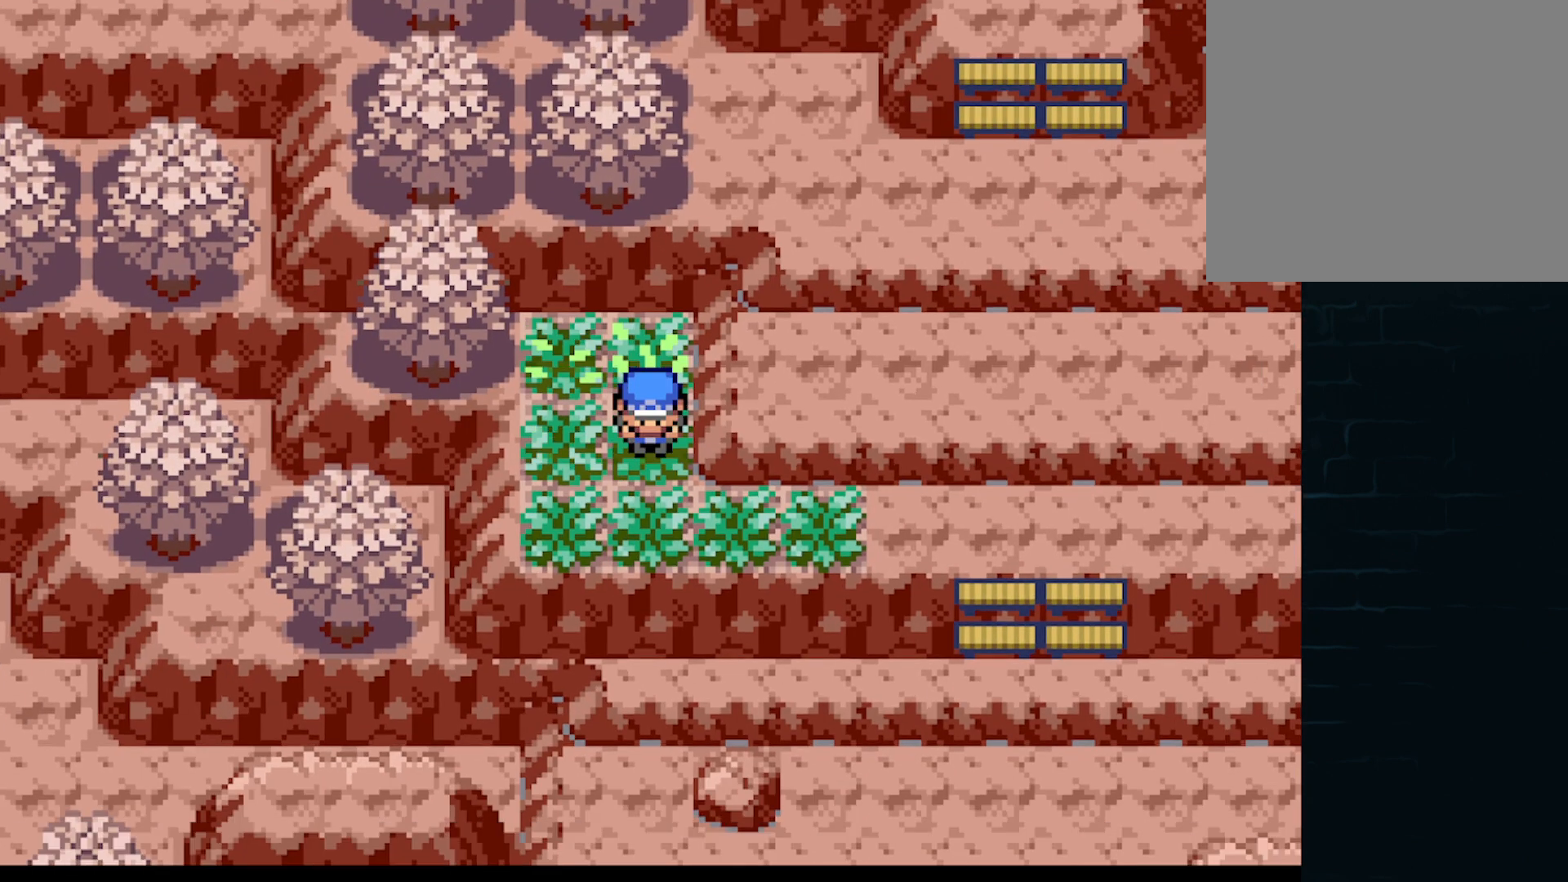
{"buttons": ["A", "DPAD_RIGHT"], "left_stick": "center", "events": [[84, "DPAD_DOWN", "up"], [251, "DPAD_LEFT", "up"], [251, "DPAD_UP", "down"], [334, "DPAD_RIGHT", "down"], [334, "DPAD_UP", "up"], [417, "DPAD_RIGHT", "up"], [417, "DPAD_UP", "down"], [501, "DPAD_RIGHT", "down"], [501, "DPAD_UP", "up"]]}
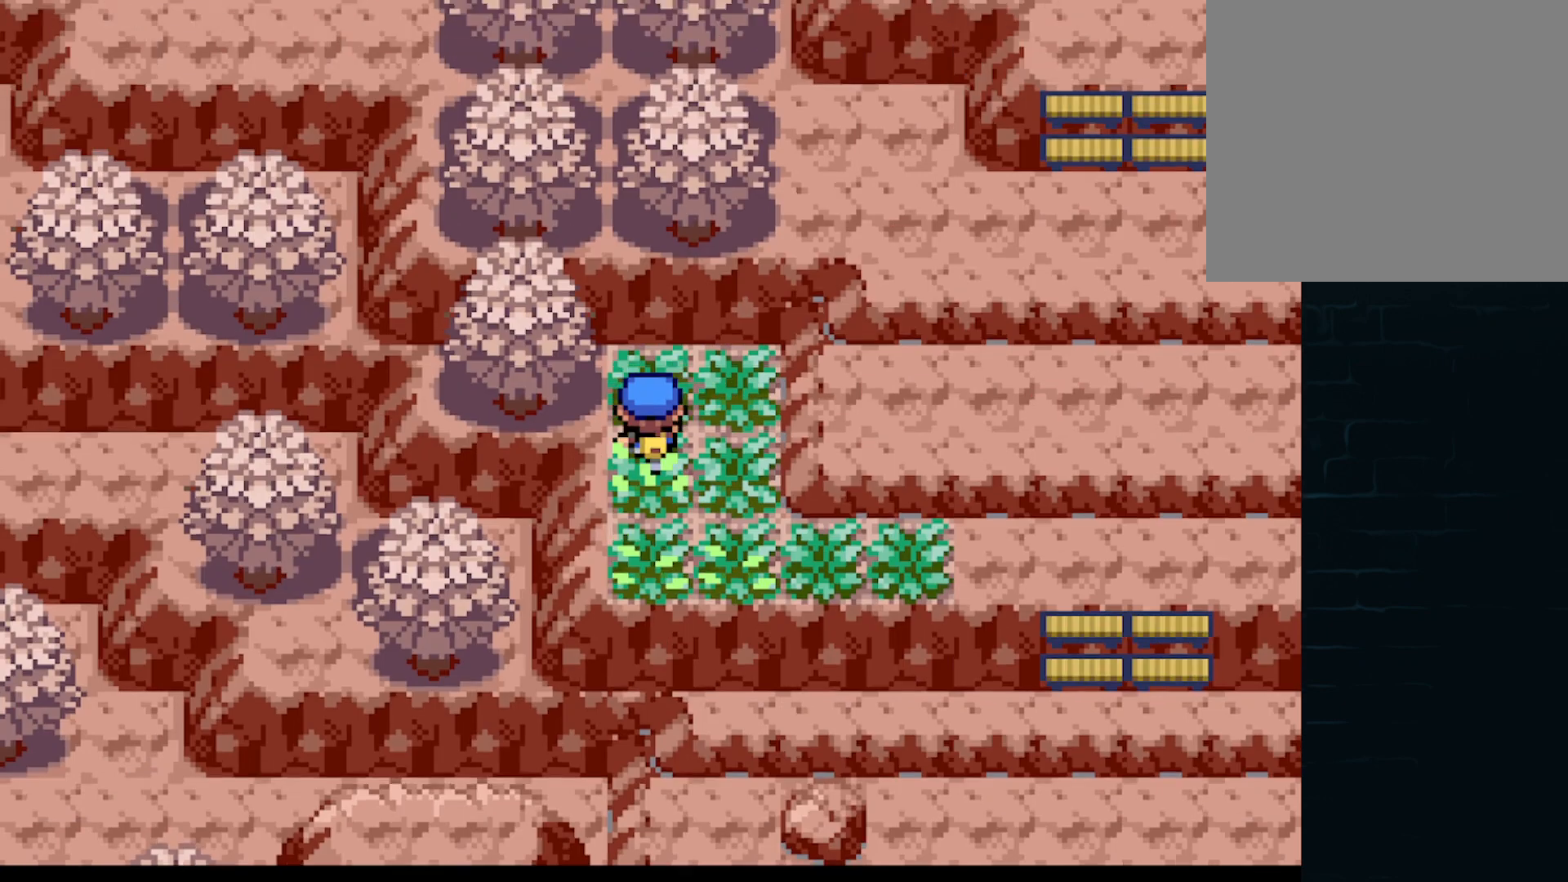
{"buttons": ["A", "DPAD_DOWN", "DPAD_LEFT"], "left_stick": "center", "events": [[167, "DPAD_DOWN", "down"], [250, "DPAD_RIGHT", "up"], [500, "DPAD_LEFT", "down"]]}
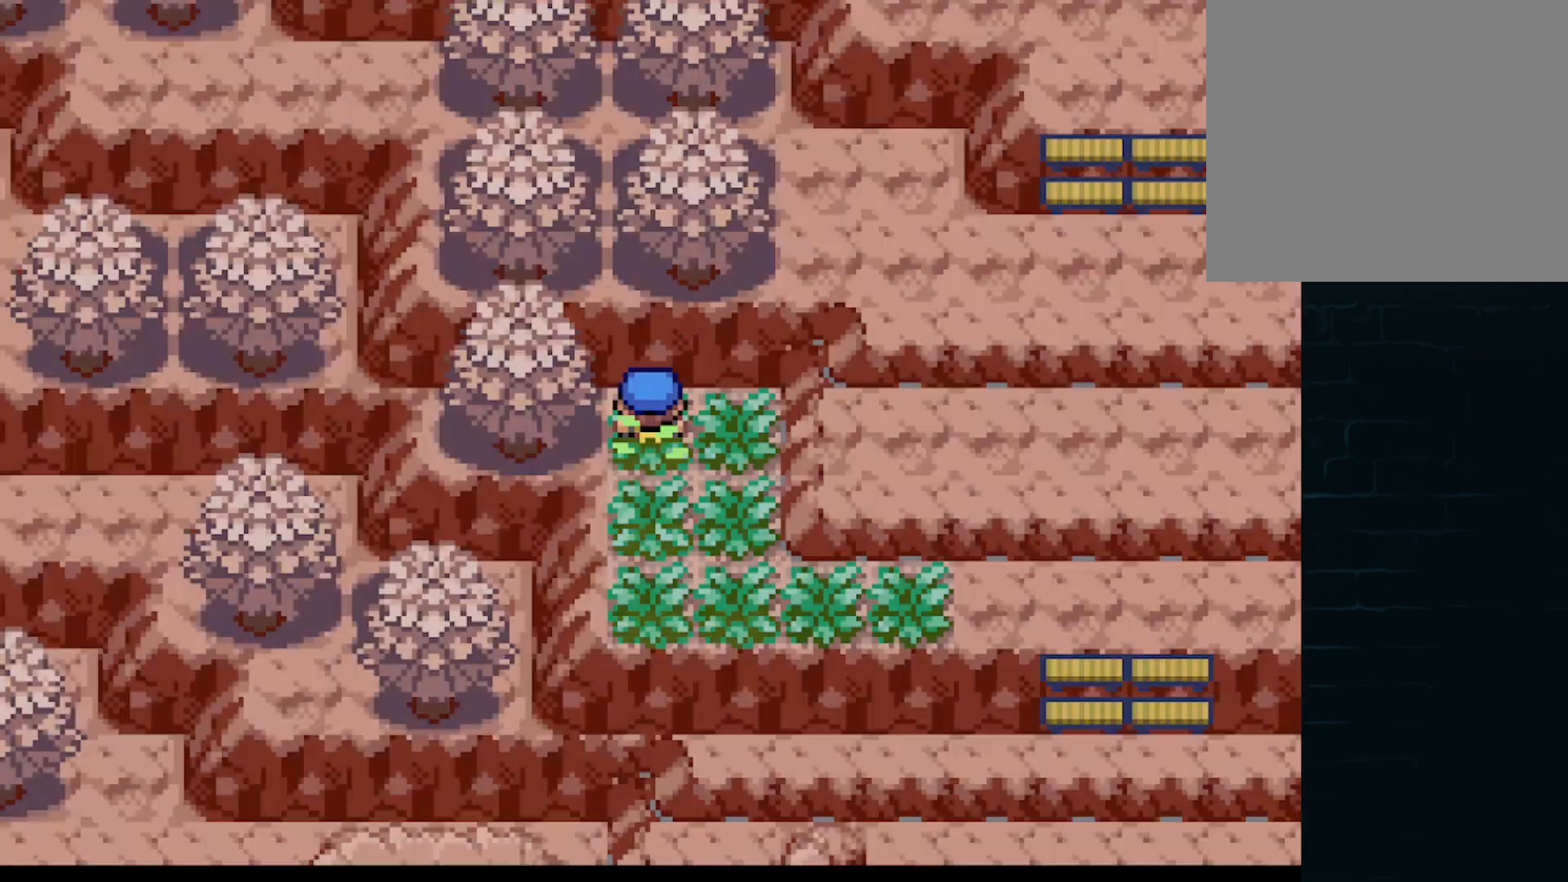
{"buttons": [], "left_stick": "center", "events": [[42, "DPAD_DOWN", "up"], [125, "DPAD_LEFT", "up"], [125, "DPAD_UP", "down"], [167, "A", "up"], [292, "DPAD_UP", "up"], [376, "A", "down"], [501, "A", "up"]]}
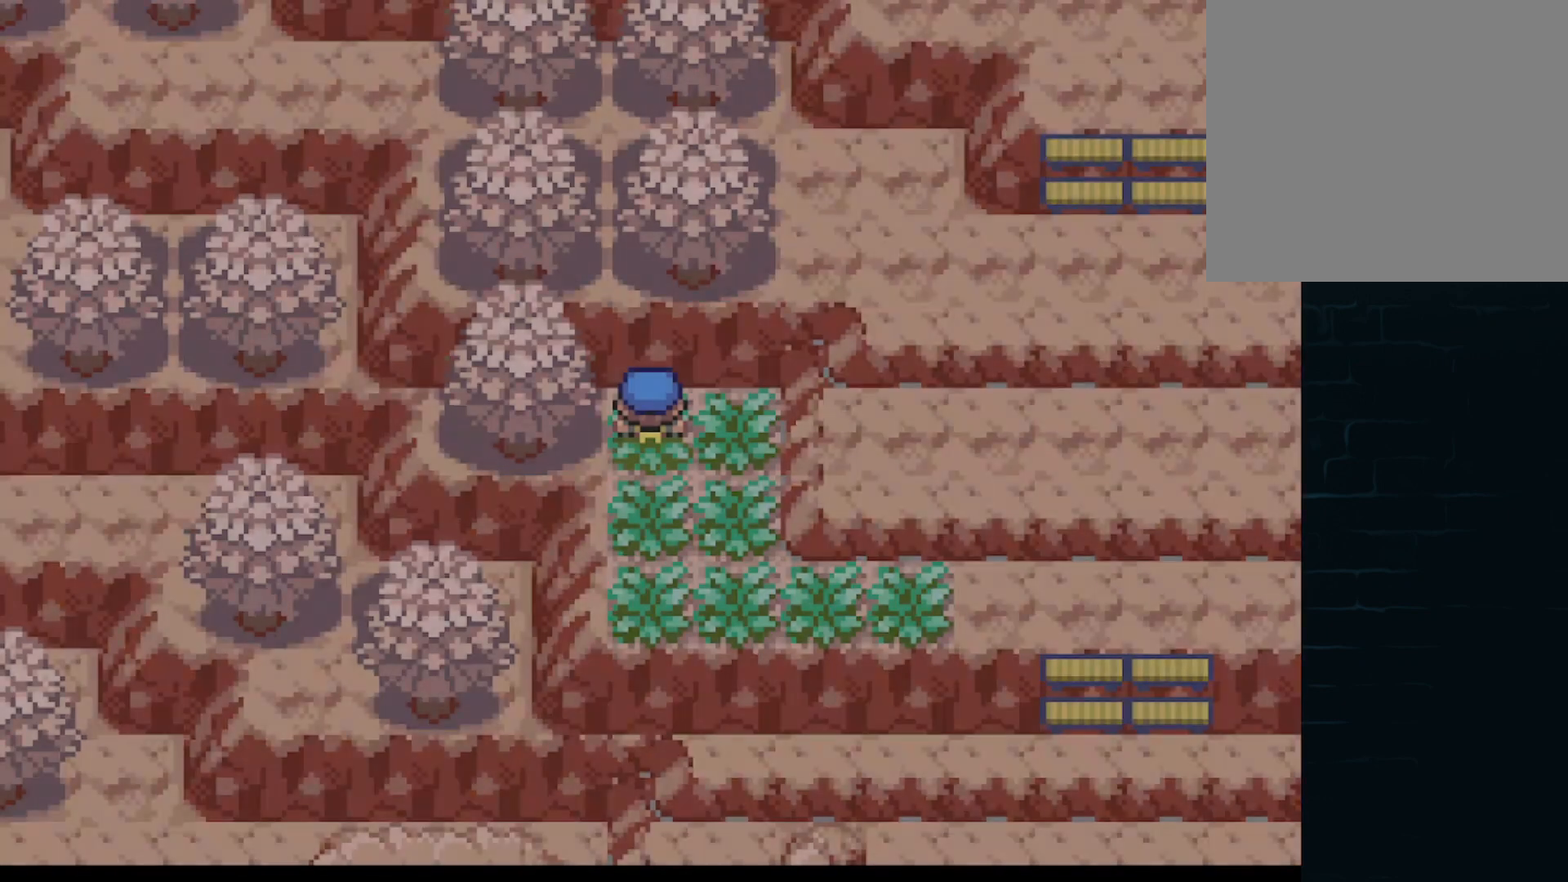
{"buttons": ["A"], "left_stick": "center", "events": [[167, "A", "down"], [250, "A", "up"], [417, "A", "down"]]}
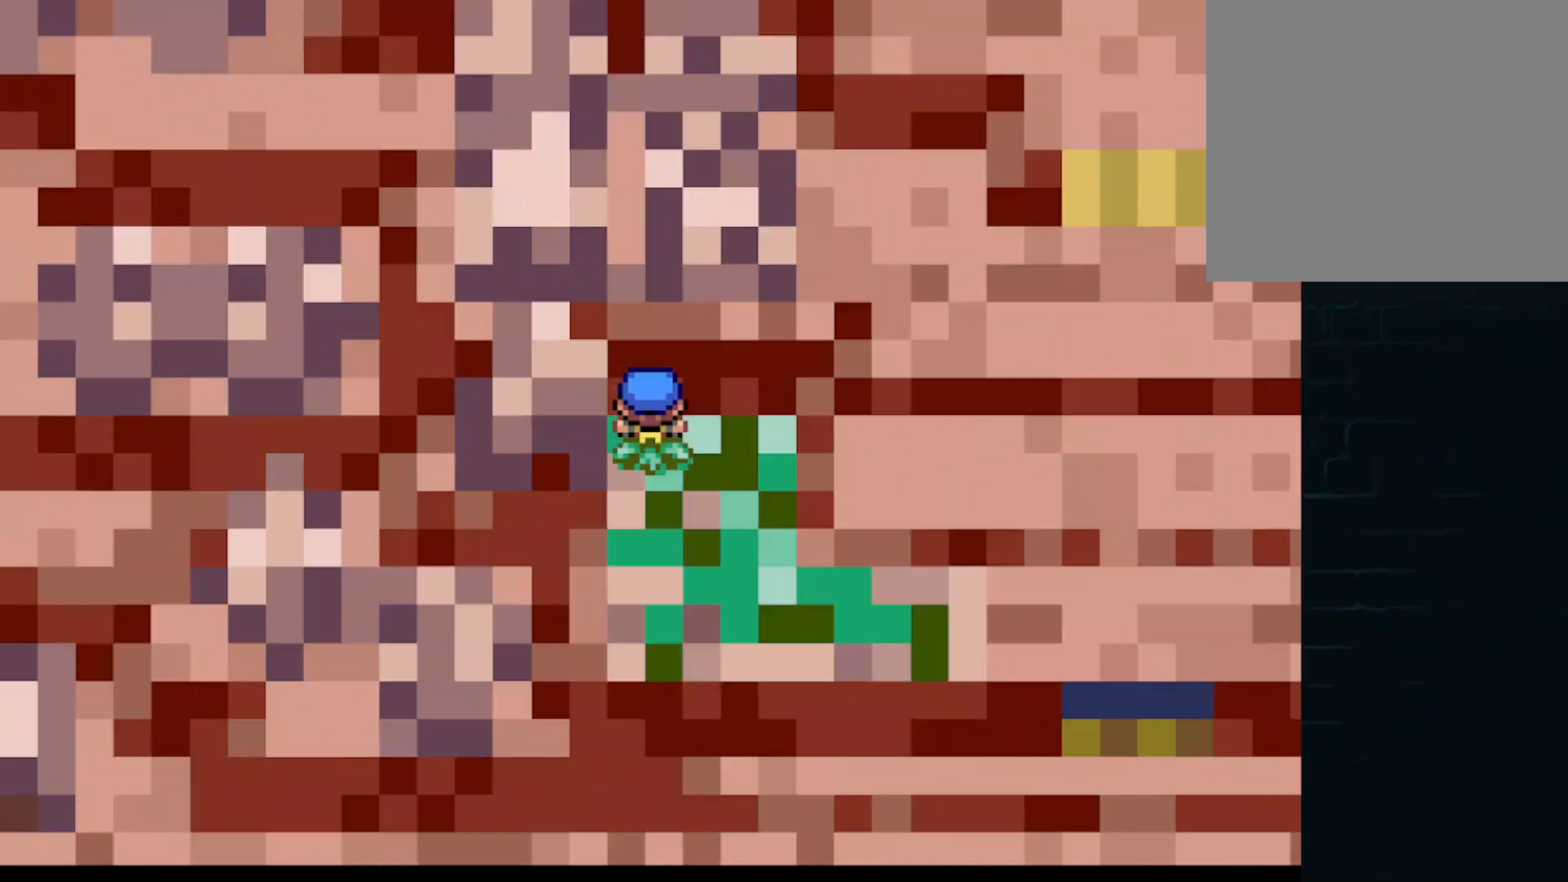
{"buttons": [], "left_stick": "center", "events": [[42, "A", "up"], [167, "A", "down"], [334, "A", "up"]]}